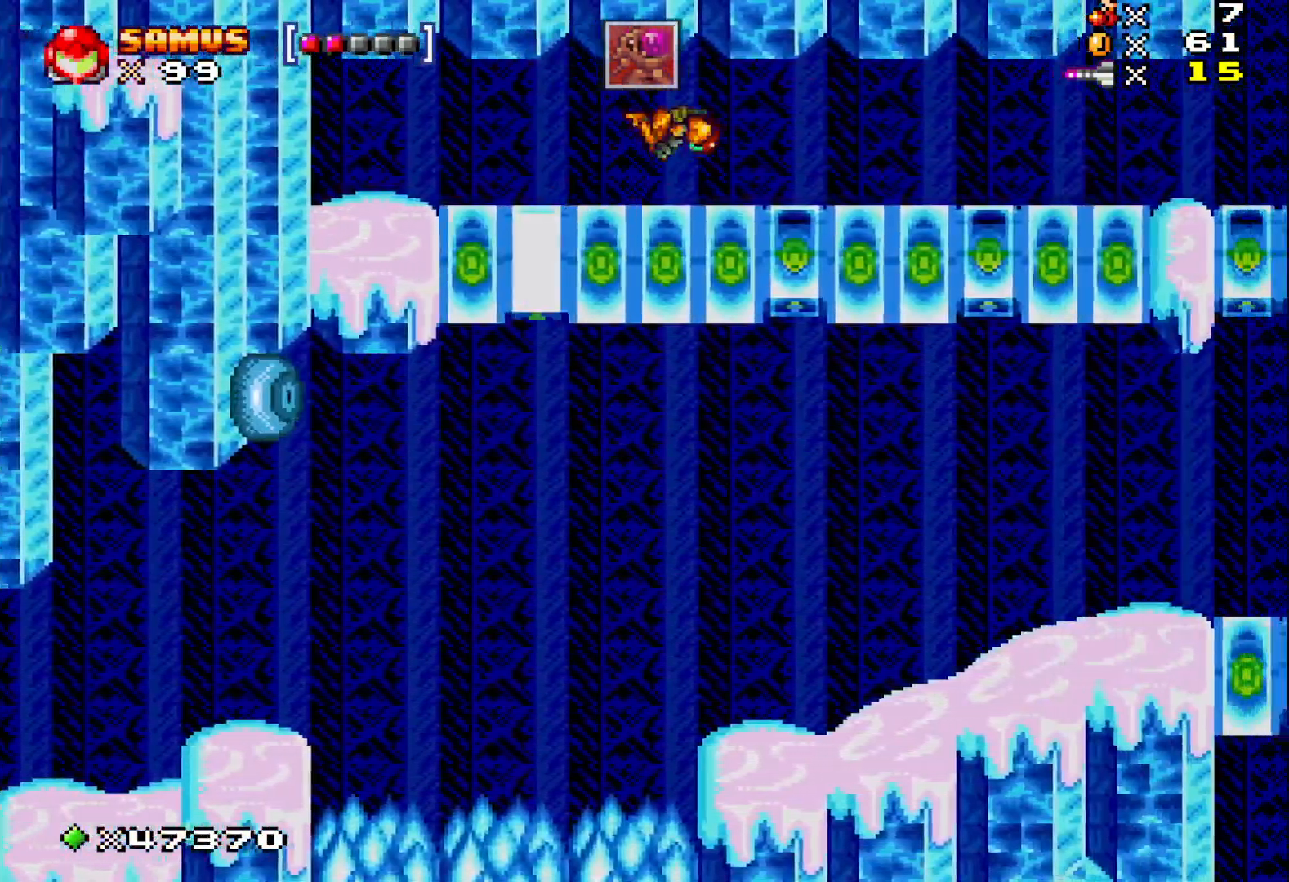
Gameplay with a controller (Xbox layout); each line is a JSON object with the inputs held at the frame after it (dt_ms = milliseconds from this image to that frame). "events" lists button and stick changes between this image and that frame as [ms after this image, input, new state], when the widget could be followed in between. Not read: left_stick right_stick.
{"dt_ms": 500, "buttons": ["A", "X", "DPAD_RIGHT"], "events": [[83, "A", "up"], [383, "A", "down"]]}
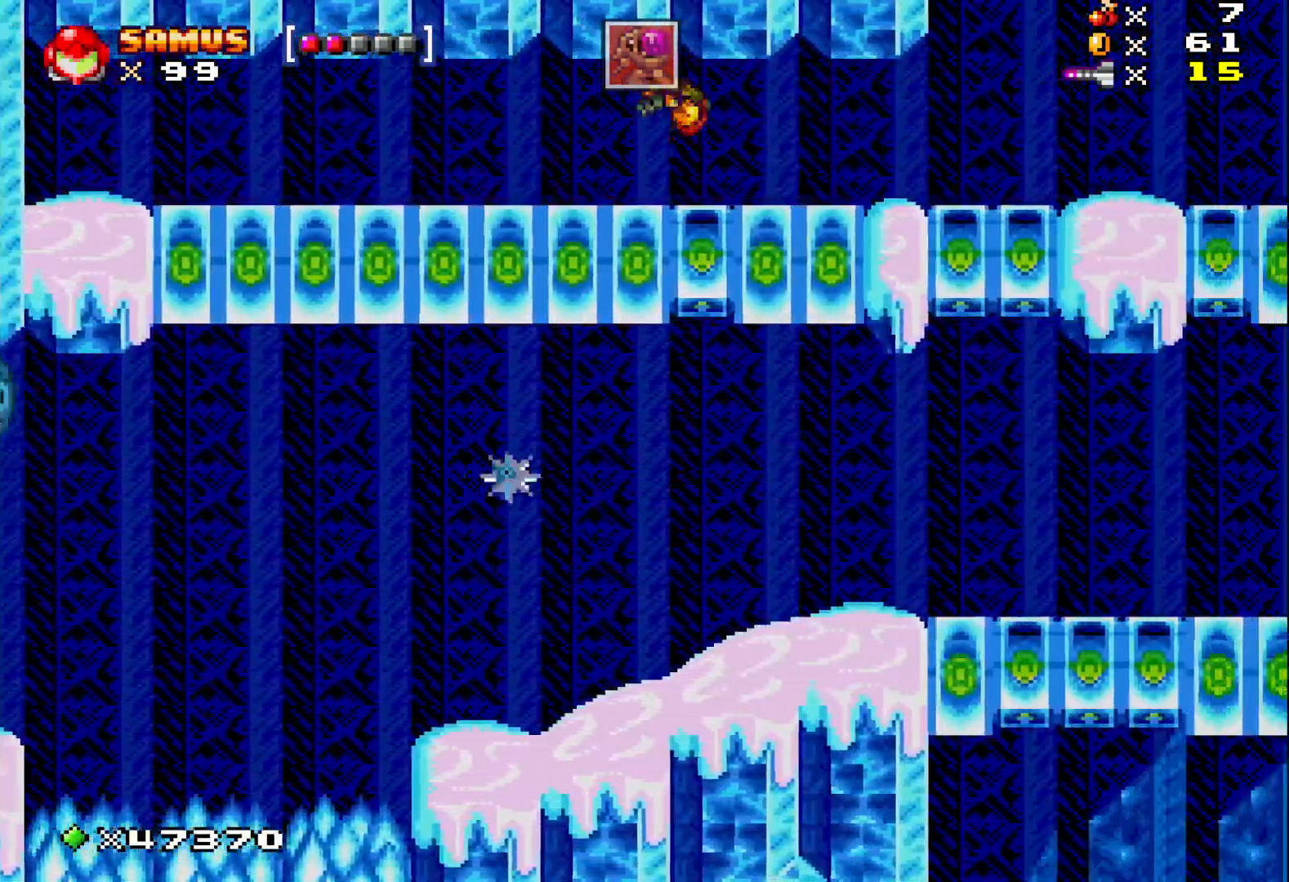
{"dt_ms": 500, "buttons": ["X", "DPAD_RIGHT"], "events": [[33, "A", "up"], [300, "A", "down"], [467, "A", "up"]]}
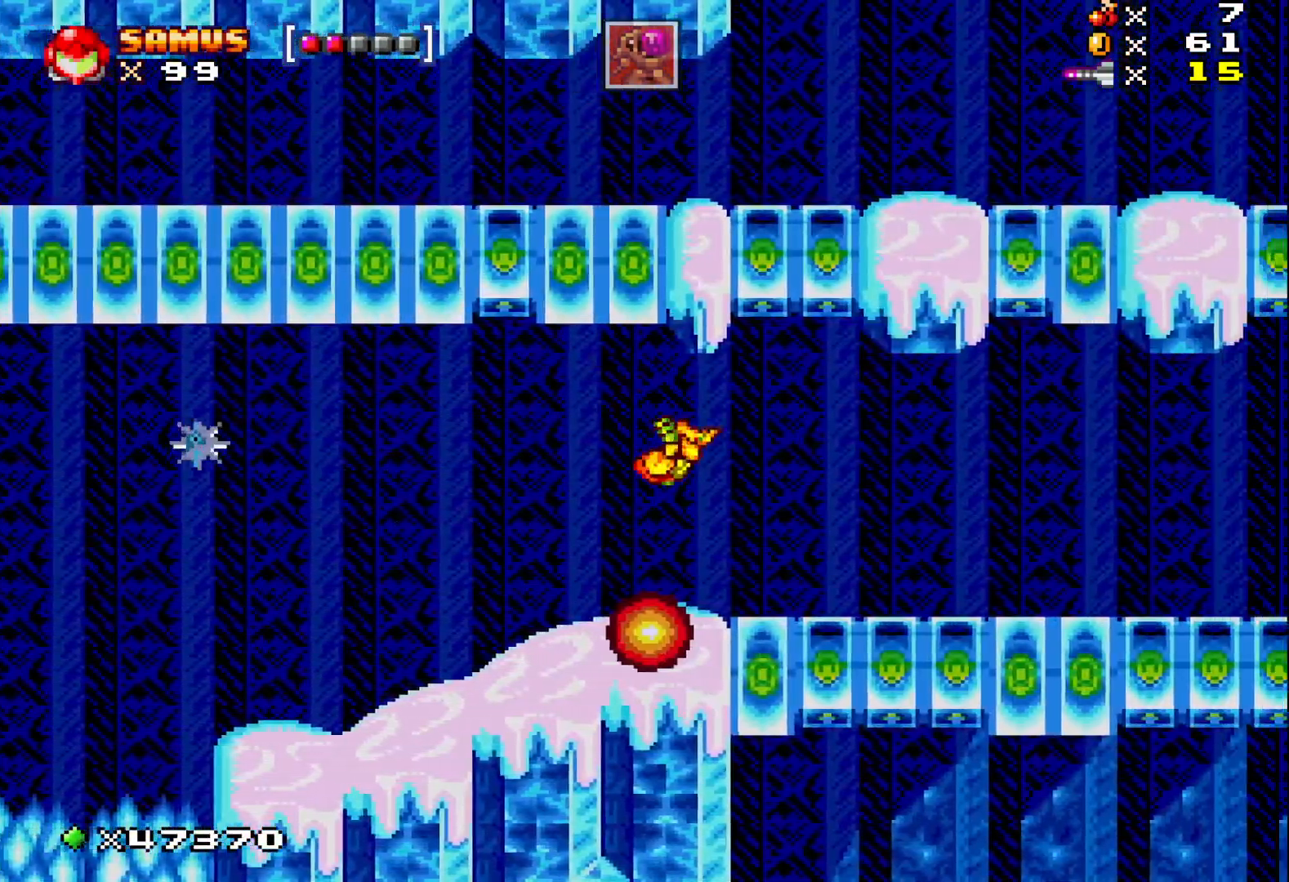
{"dt_ms": 500, "buttons": ["X", "DPAD_RIGHT"], "events": []}
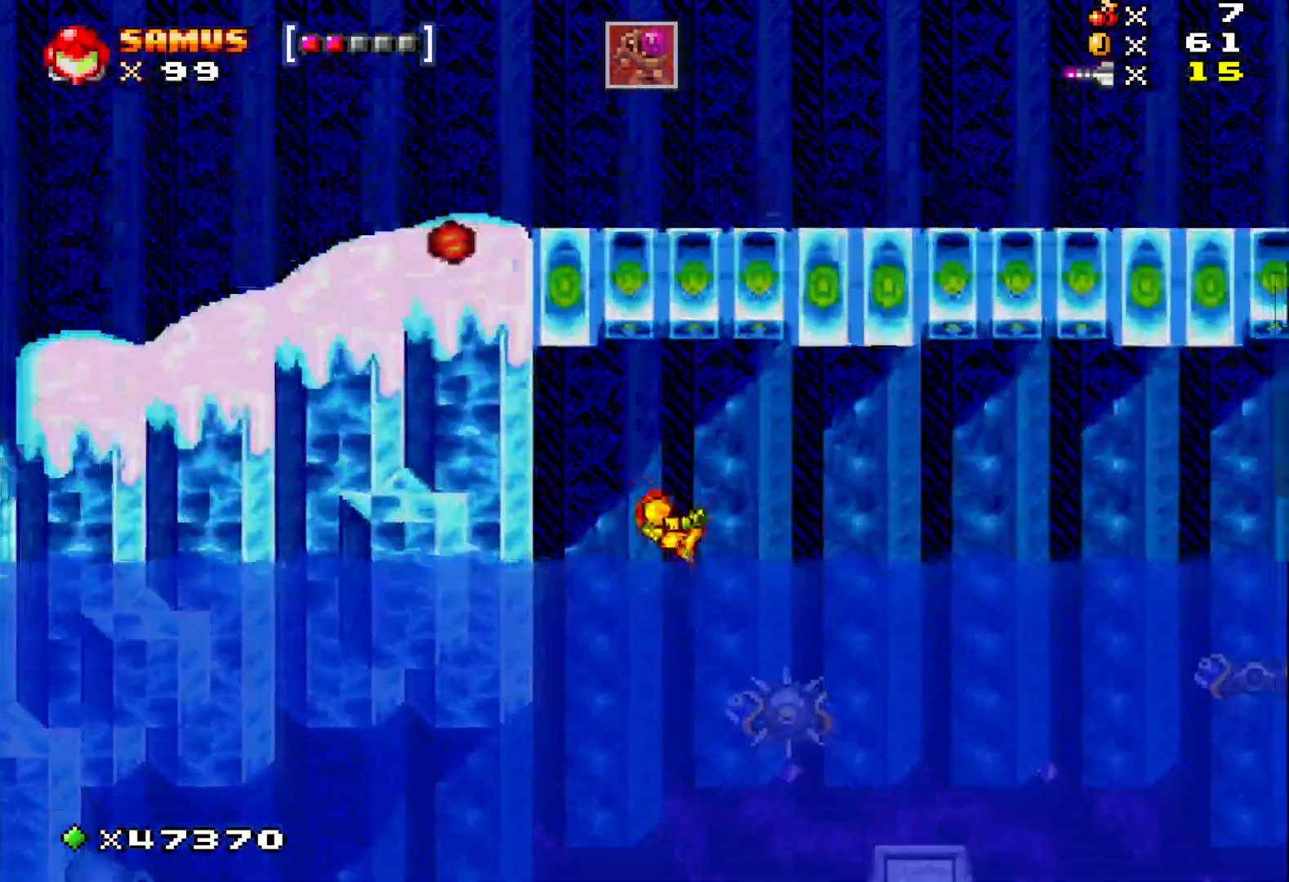
{"dt_ms": 500, "buttons": ["A", "X", "DPAD_RIGHT"], "events": [[300, "A", "down"]]}
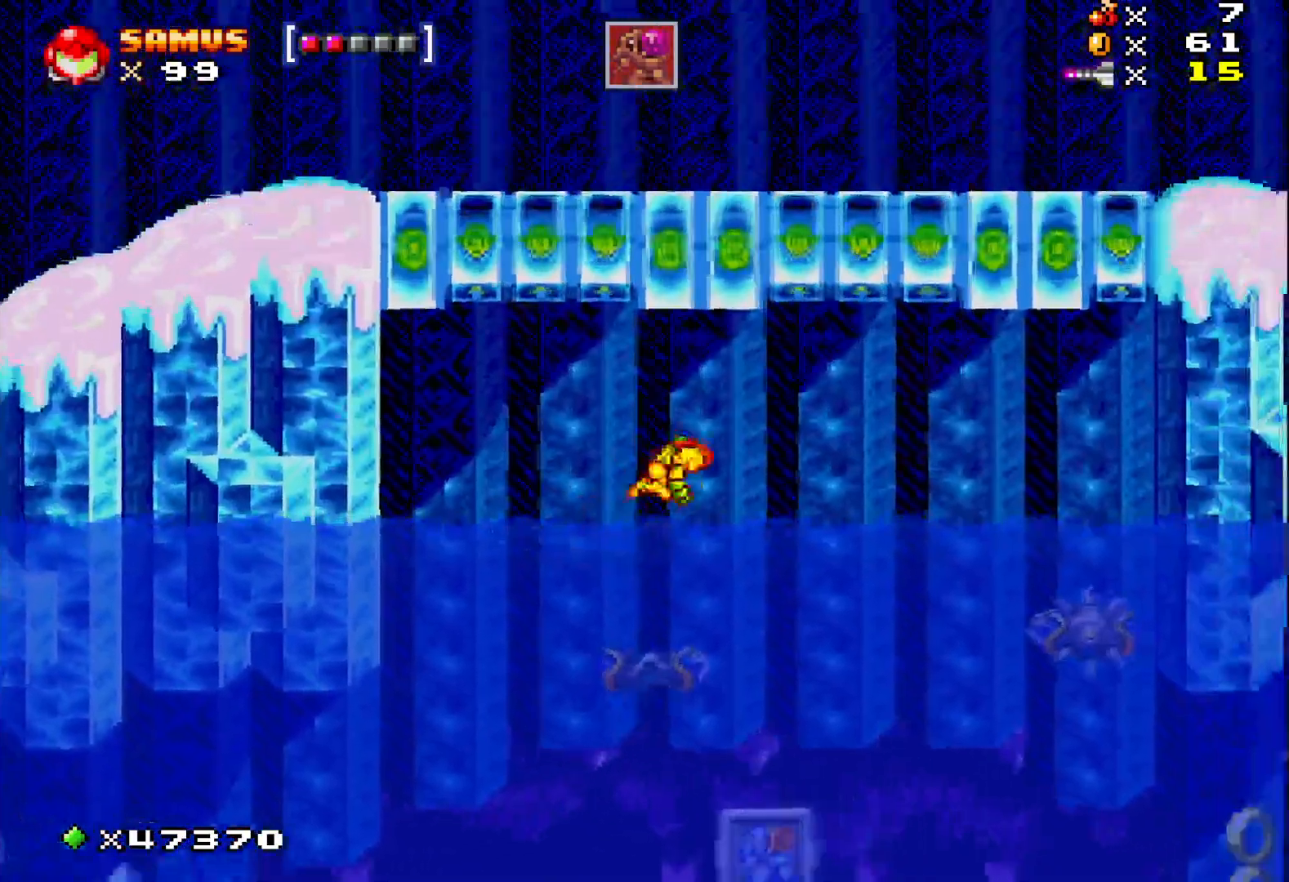
{"dt_ms": 500, "buttons": ["A", "X"], "events": [[17, "A", "up"], [283, "DPAD_RIGHT", "up"], [317, "DPAD_LEFT", "down"], [383, "A", "down"], [467, "DPAD_LEFT", "up"]]}
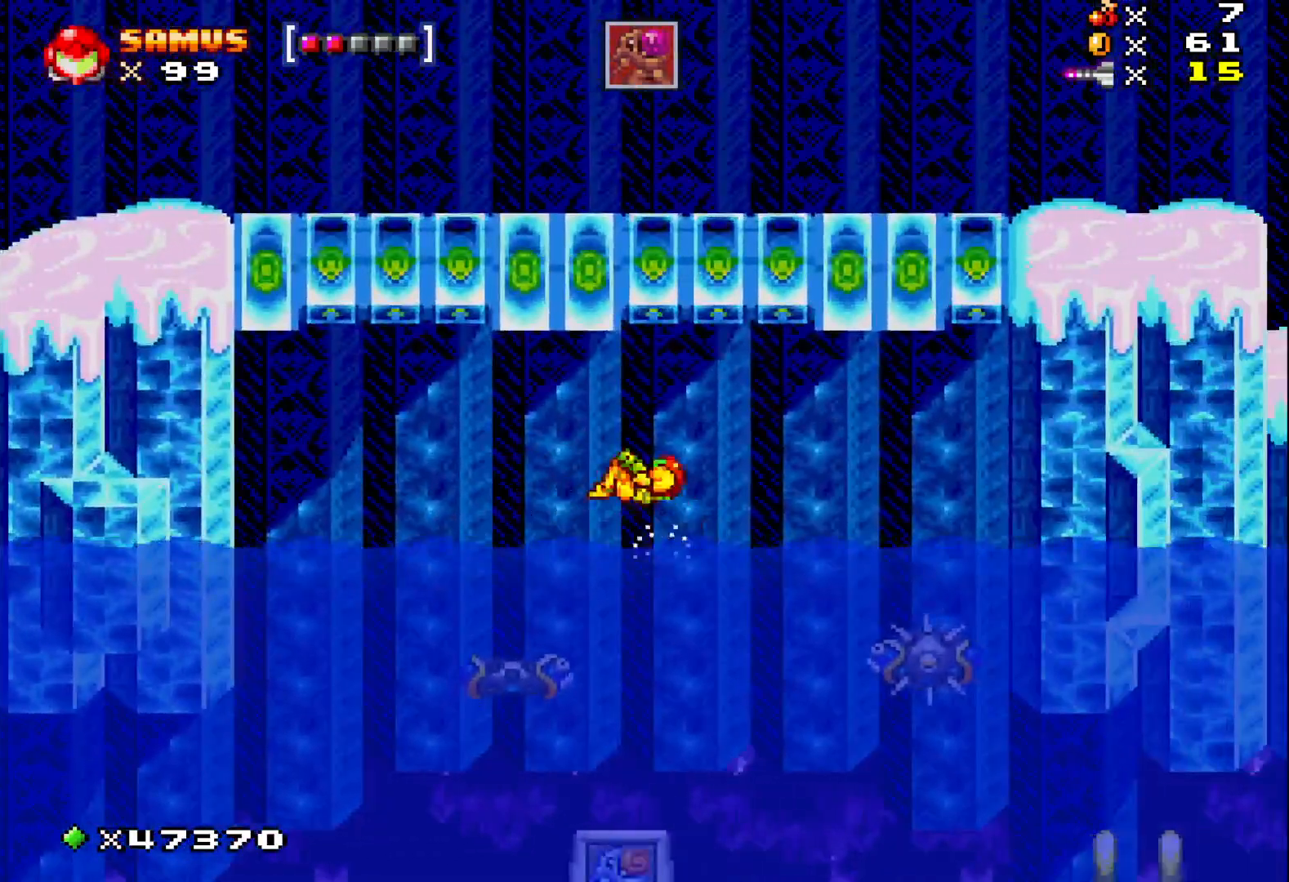
{"dt_ms": 500, "buttons": ["X", "DPAD_RIGHT"], "events": [[83, "A", "up"], [183, "DPAD_LEFT", "down"], [367, "DPAD_LEFT", "up"], [467, "DPAD_RIGHT", "down"]]}
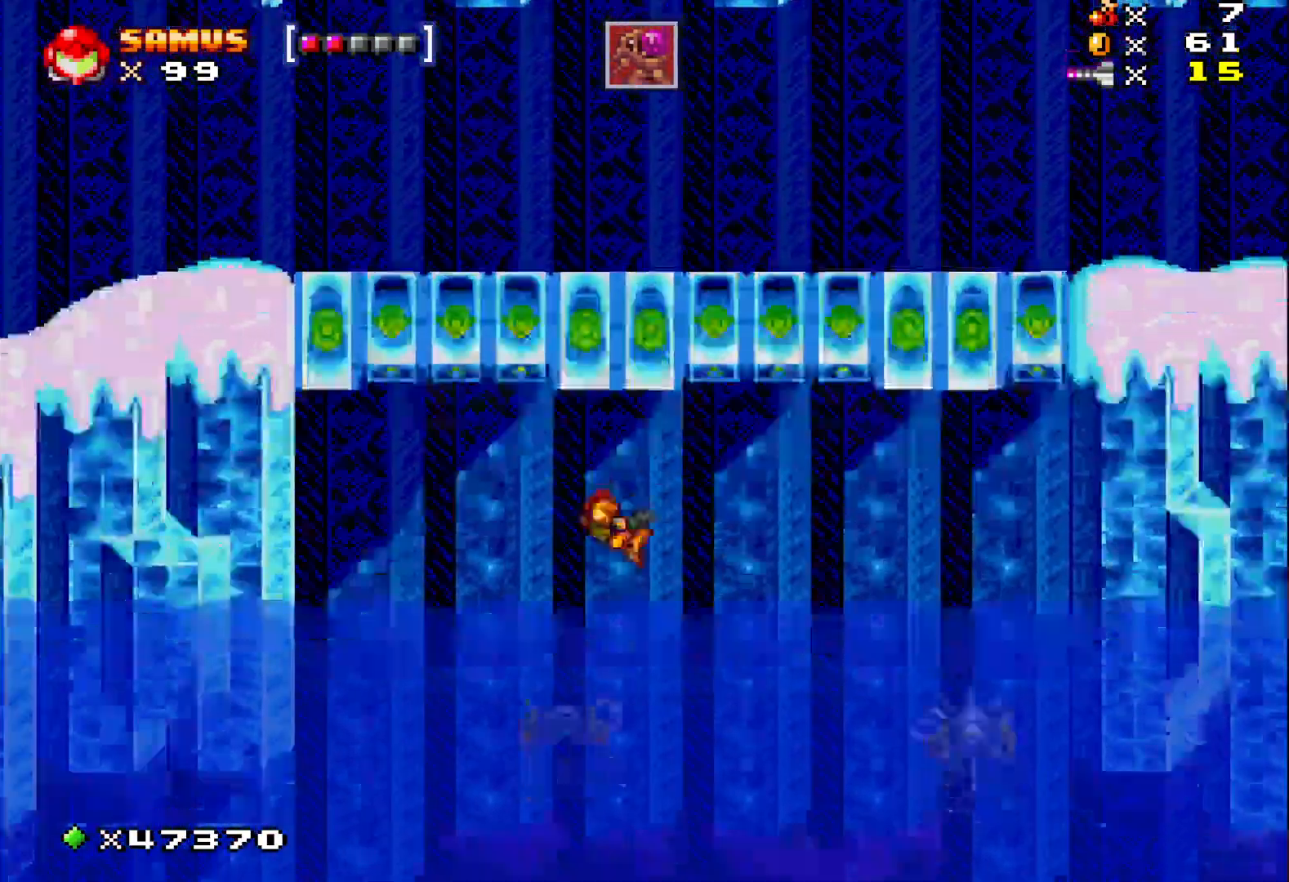
{"dt_ms": 500, "buttons": ["A", "X", "DPAD_DOWN", "DPAD_LEFT"], "events": [[167, "DPAD_RIGHT", "up"], [183, "A", "down"], [267, "DPAD_LEFT", "down"], [450, "DPAD_DOWN", "down"]]}
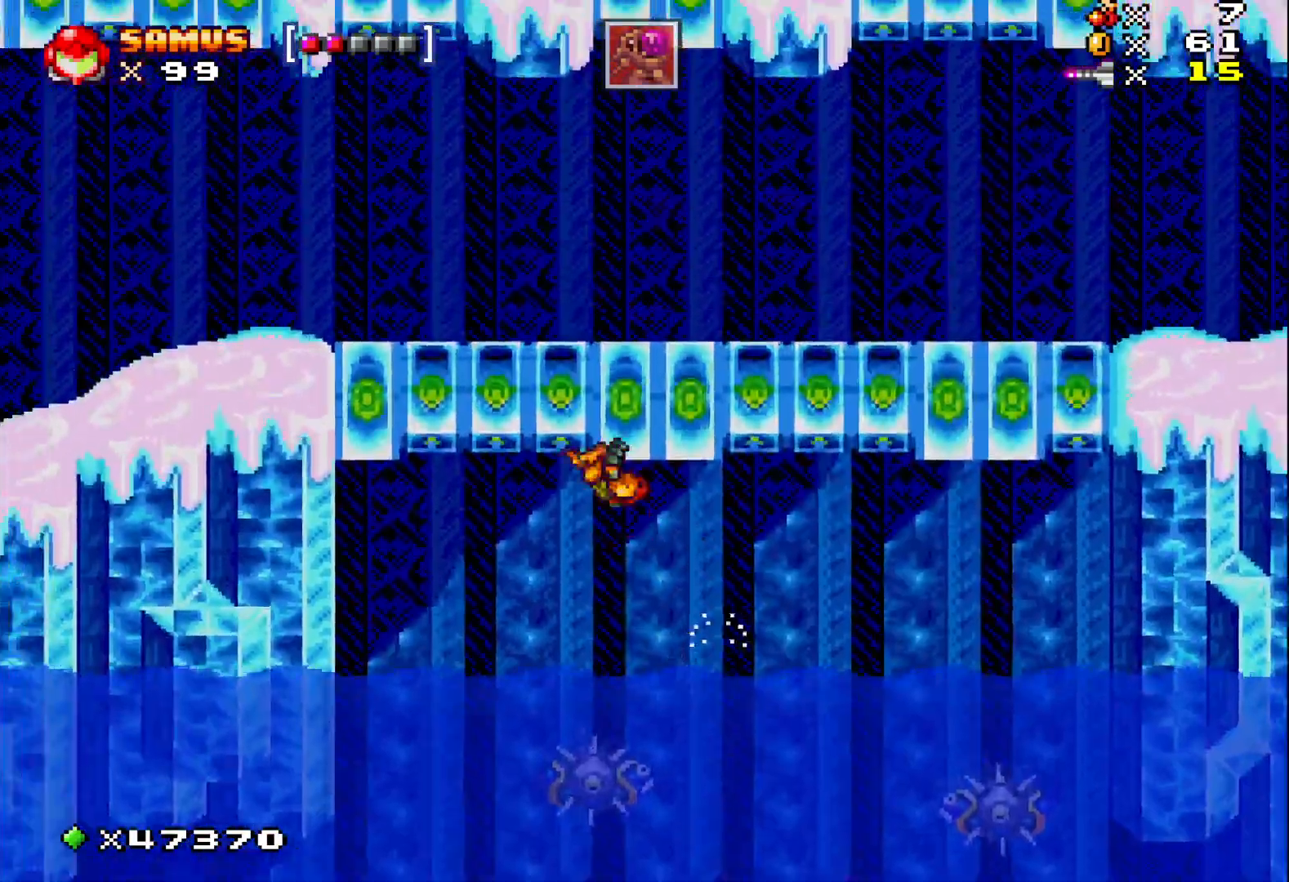
{"dt_ms": 500, "buttons": ["A", "X", "DPAD_RIGHT"], "events": [[17, "A", "up"], [33, "X", "up"], [50, "DPAD_LEFT", "up"], [133, "X", "down"], [233, "X", "up"], [283, "X", "down"], [317, "DPAD_DOWN", "up"], [333, "A", "down"], [400, "DPAD_RIGHT", "down"]]}
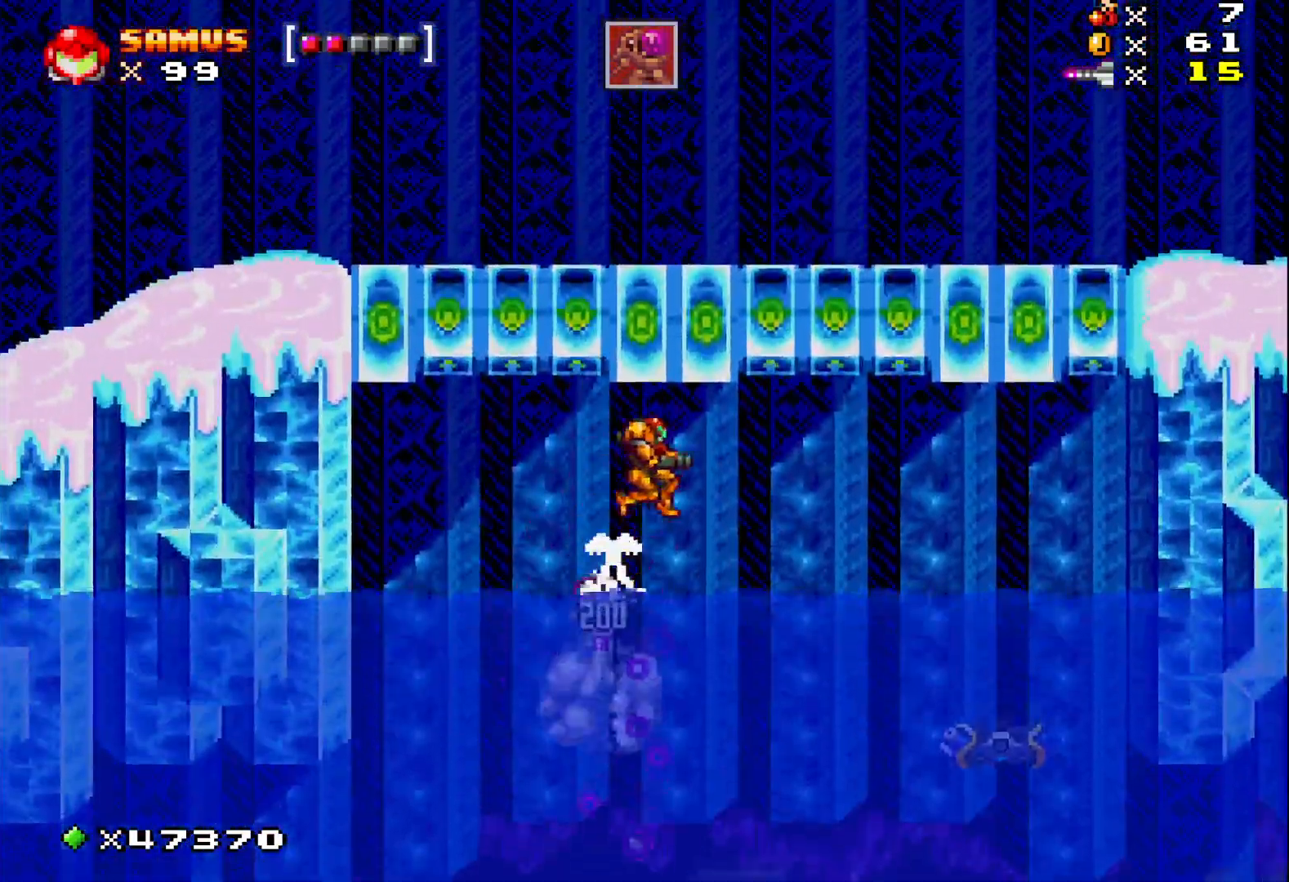
{"dt_ms": 1000, "buttons": ["X"]}
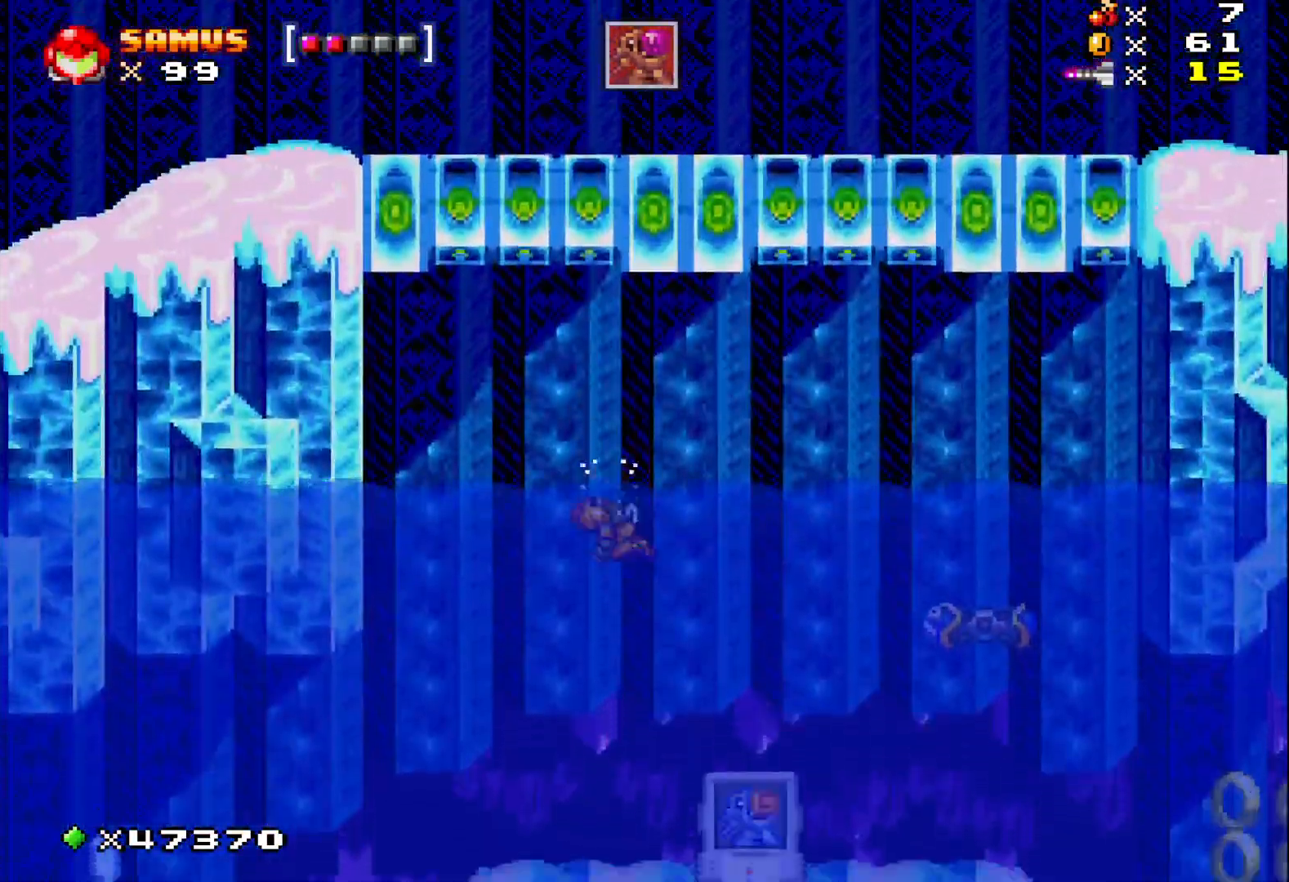
{"dt_ms": 500, "buttons": ["X"], "events": [[117, "DPAD_RIGHT", "down"], [383, "DPAD_RIGHT", "up"]]}
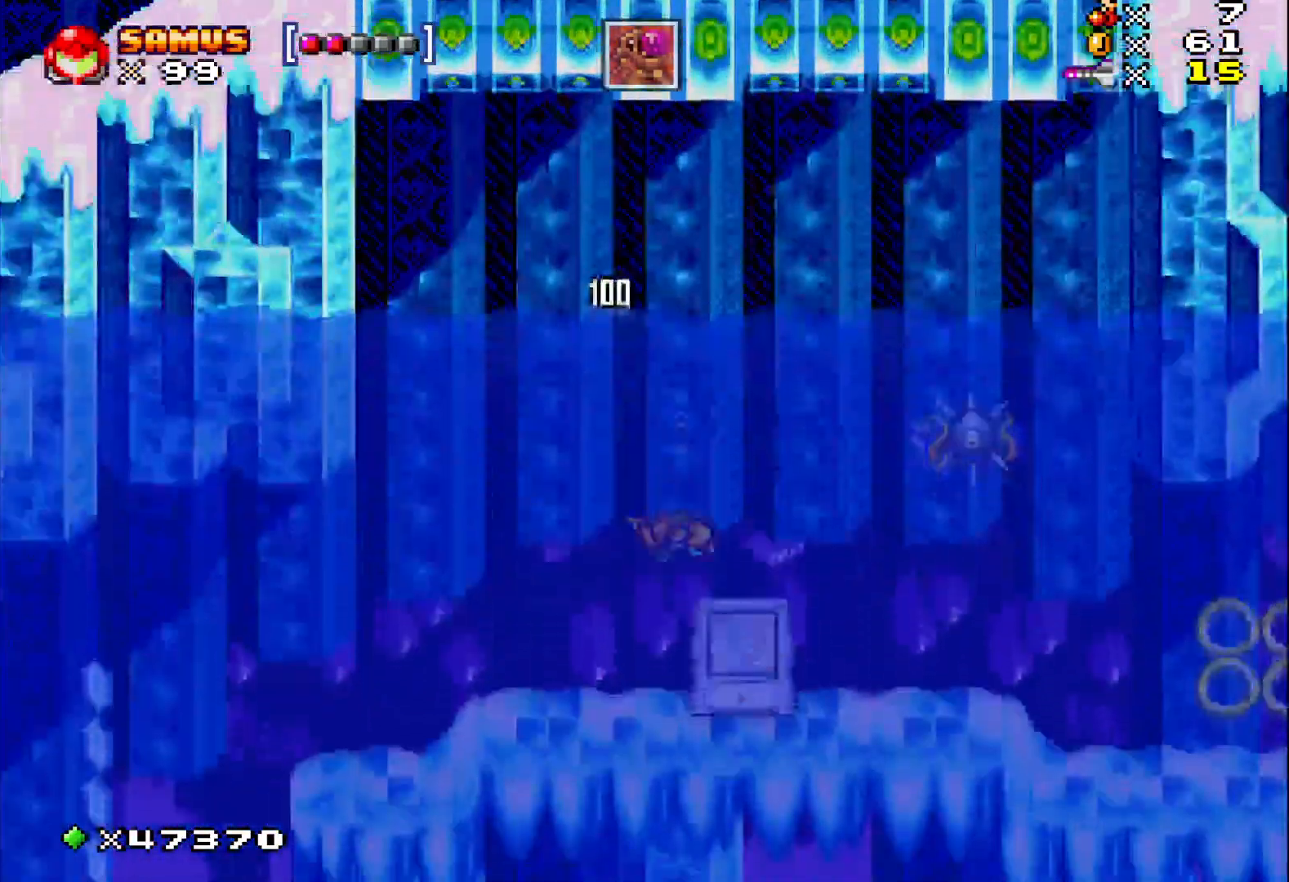
{"dt_ms": 500, "buttons": ["X", "DPAD_LEFT"], "events": [[317, "DPAD_LEFT", "down"]]}
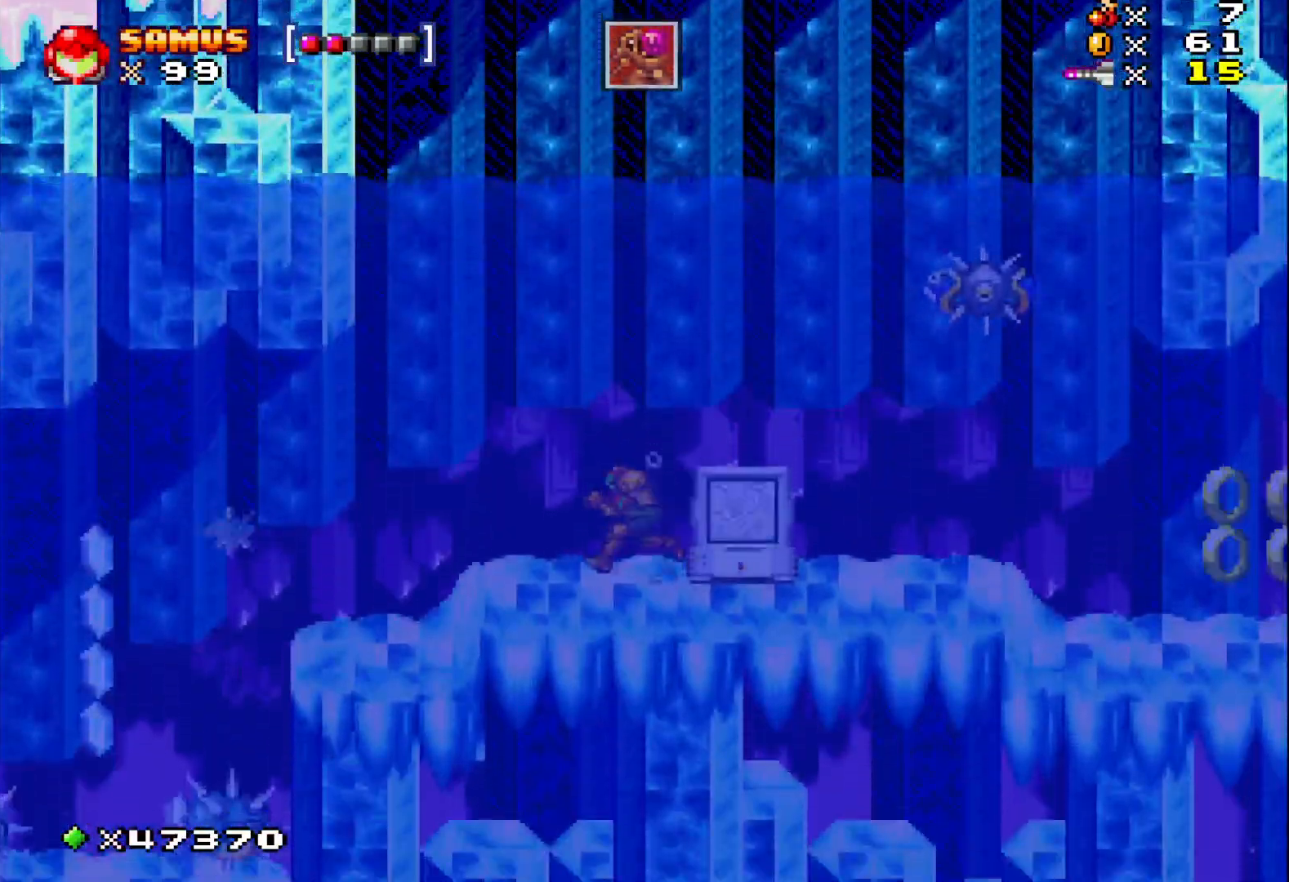
{"dt_ms": 500, "buttons": ["X", "DPAD_RIGHT"], "events": [[100, "DPAD_LEFT", "up"], [117, "A", "down"], [300, "A", "up"], [350, "DPAD_RIGHT", "down"], [367, "A", "down"], [500, "A", "up"]]}
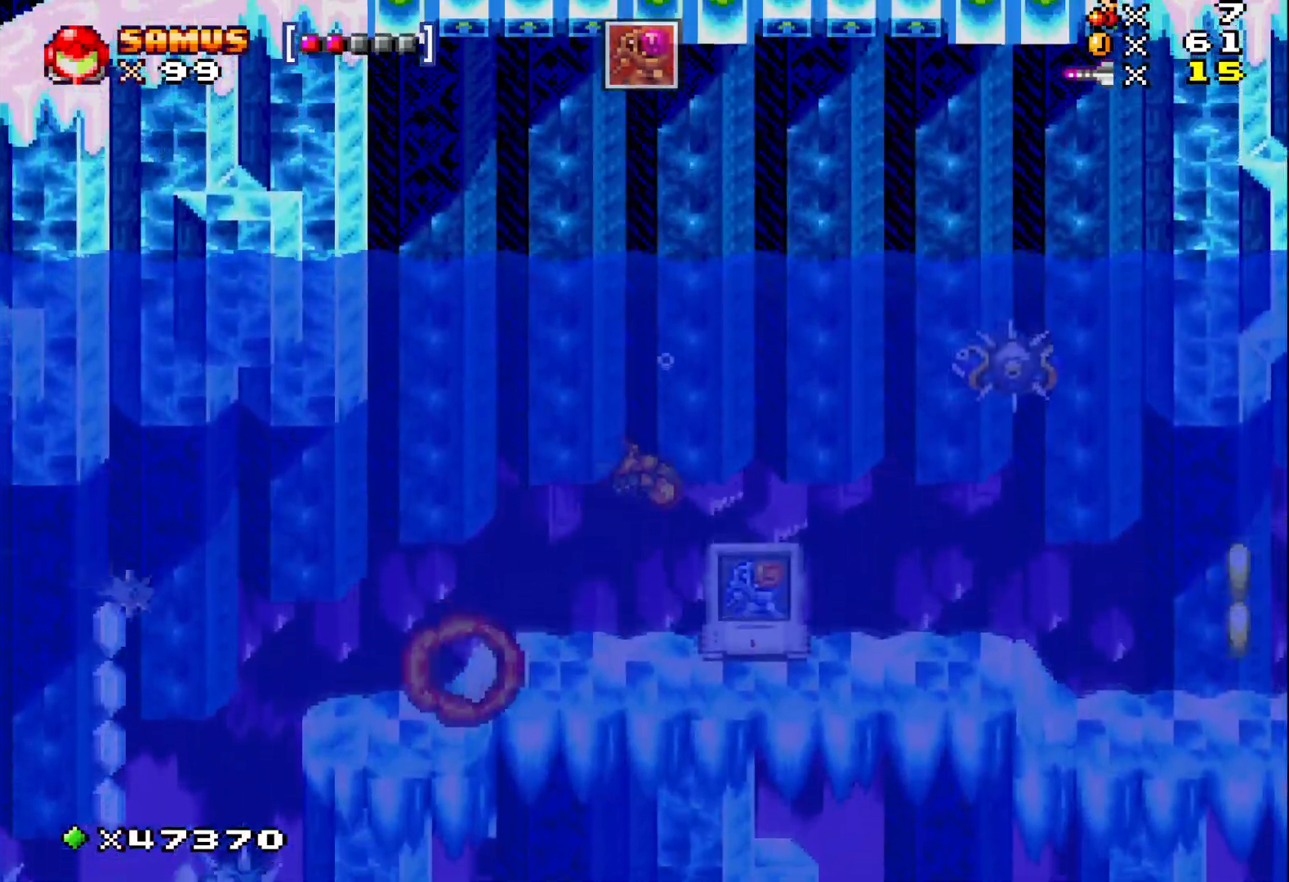
{"dt_ms": 500, "buttons": ["DPAD_RIGHT"], "events": [[67, "DPAD_RIGHT", "up"], [250, "DPAD_RIGHT", "down"], [433, "X", "up"]]}
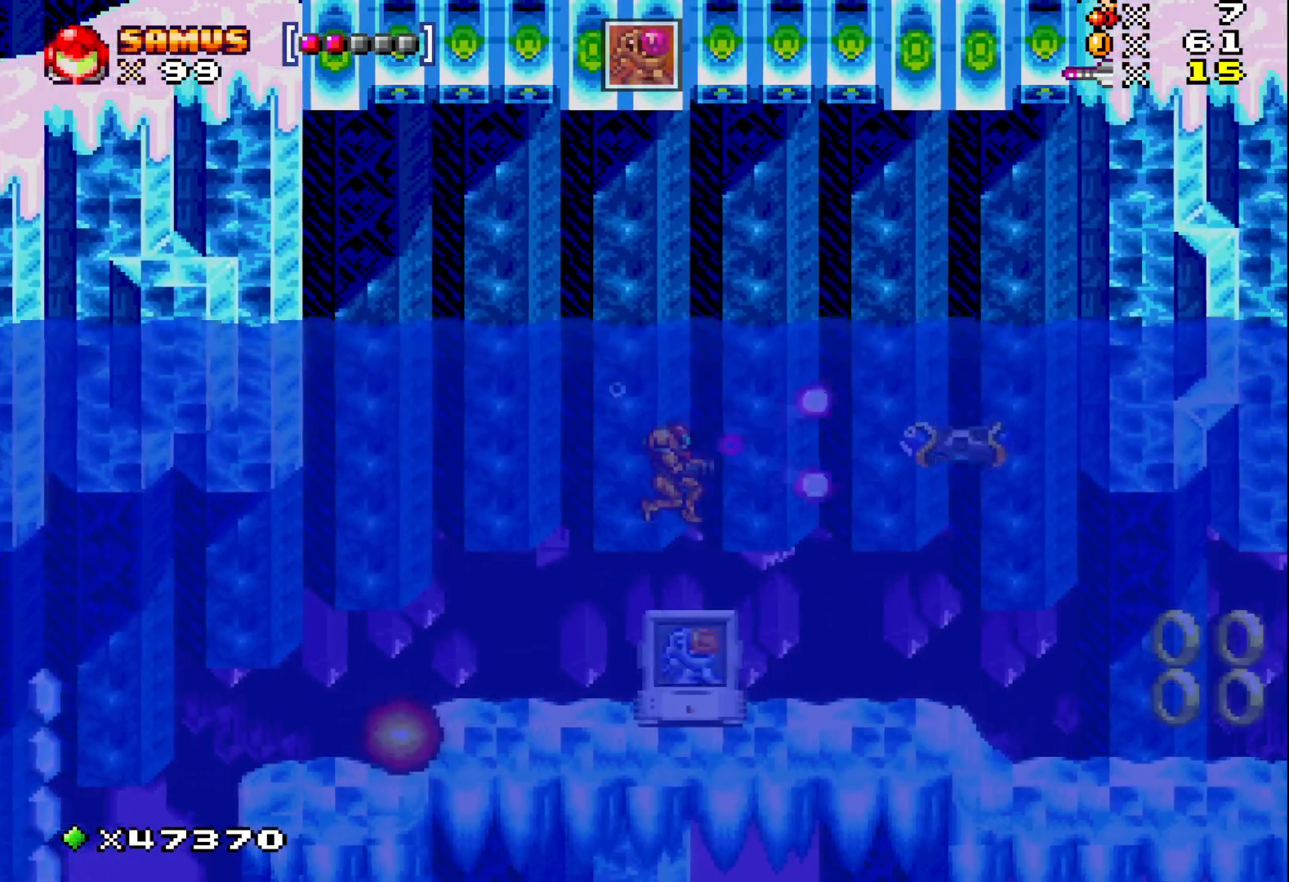
{"dt_ms": 500, "buttons": ["X"], "events": [[17, "DPAD_RIGHT", "up"], [33, "X", "down"]]}
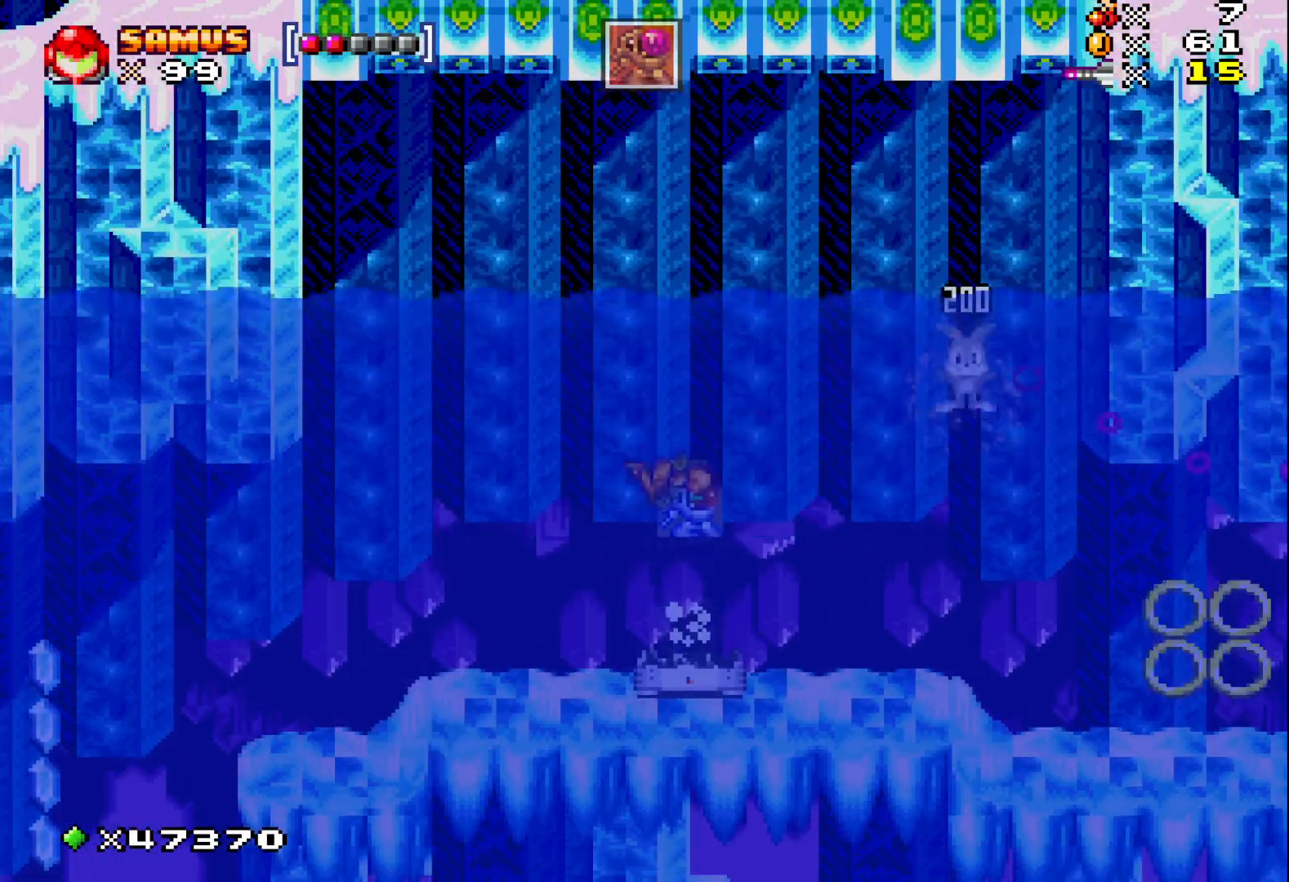
{"dt_ms": 500, "buttons": ["X", "DPAD_LEFT"], "events": [[317, "DPAD_LEFT", "down"]]}
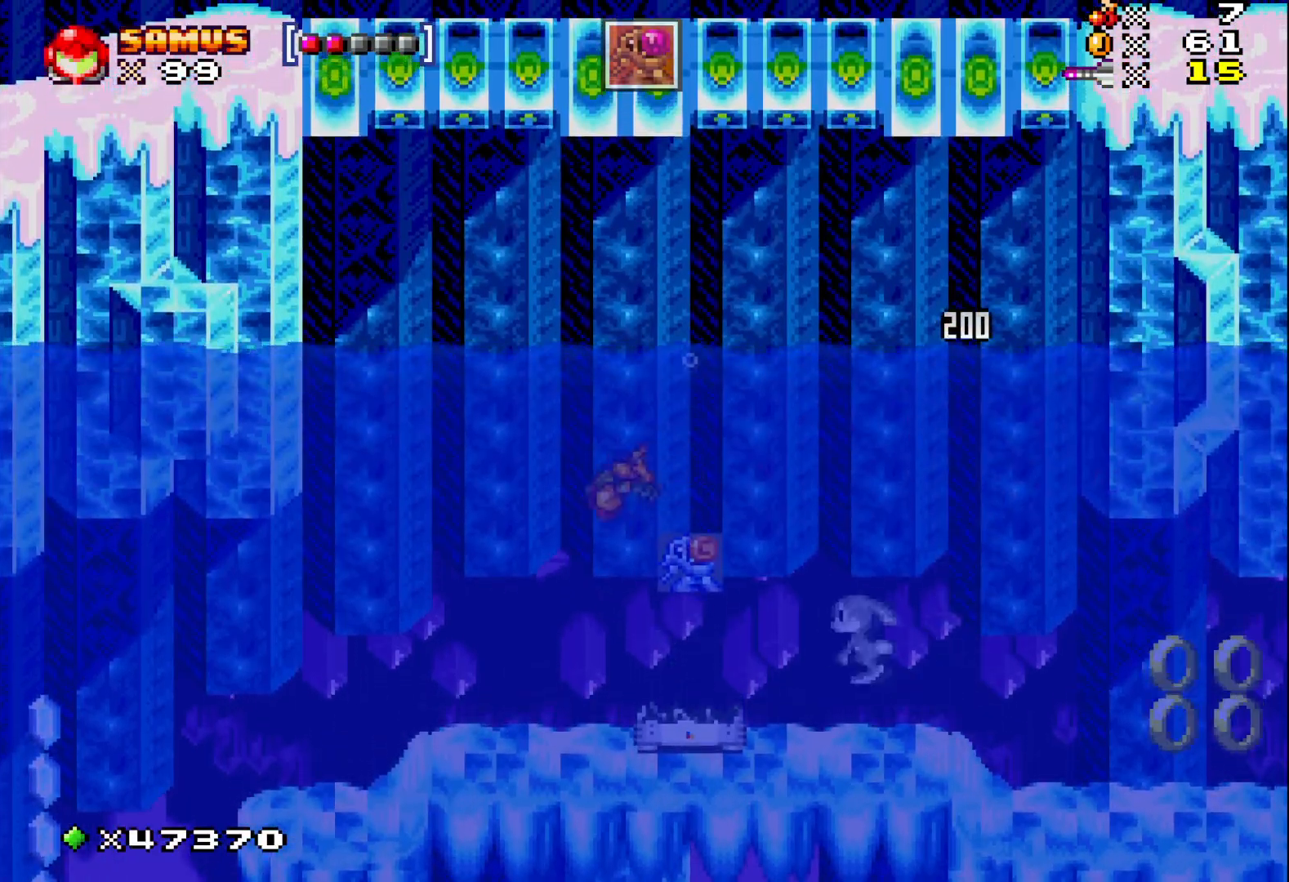
{"dt_ms": 500, "buttons": ["X"], "events": [[433, "DPAD_LEFT", "up"]]}
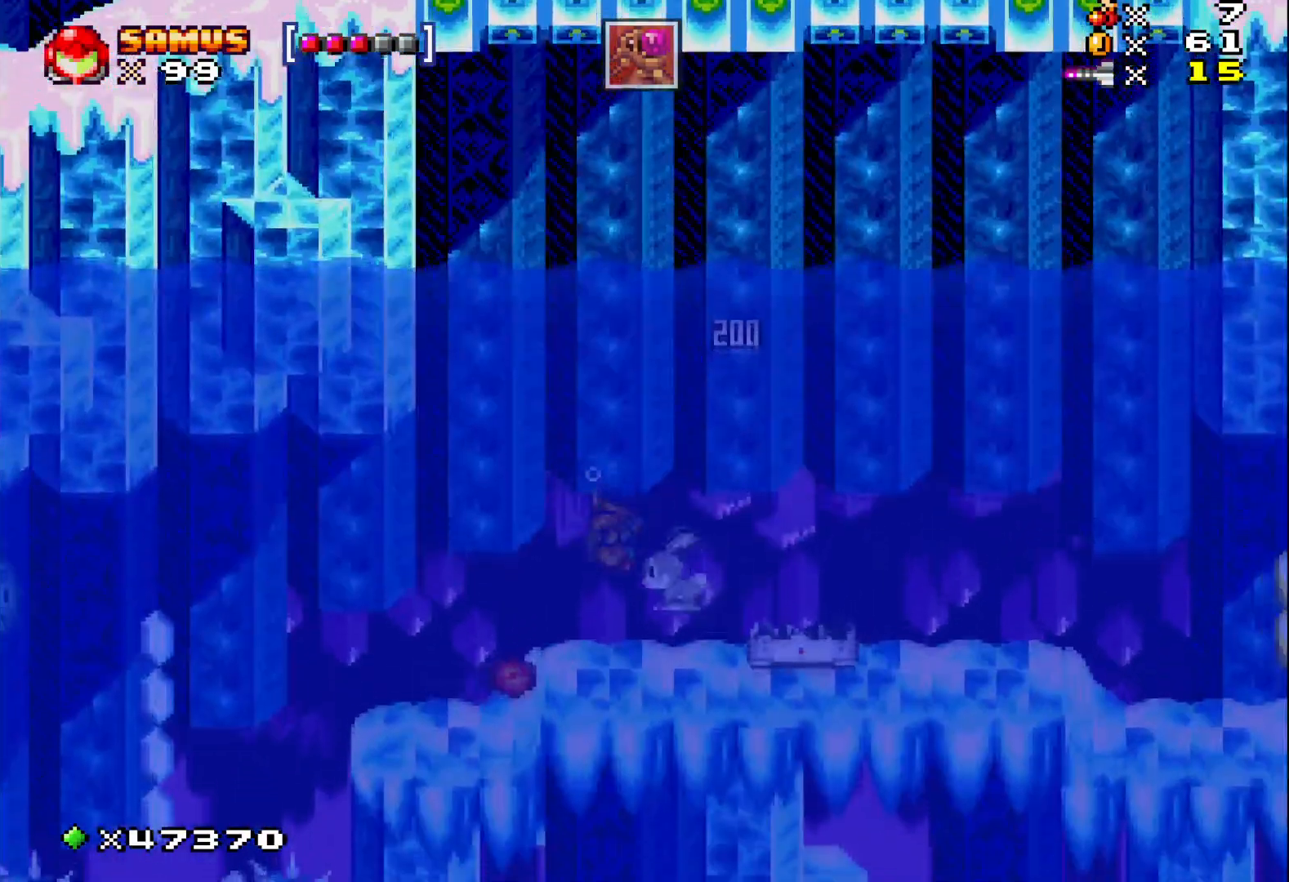
{"dt_ms": 500, "buttons": ["X"], "events": [[117, "DPAD_LEFT", "down"], [150, "X", "up"], [217, "DPAD_LEFT", "up"], [233, "X", "down"], [333, "X", "up"], [417, "X", "down"]]}
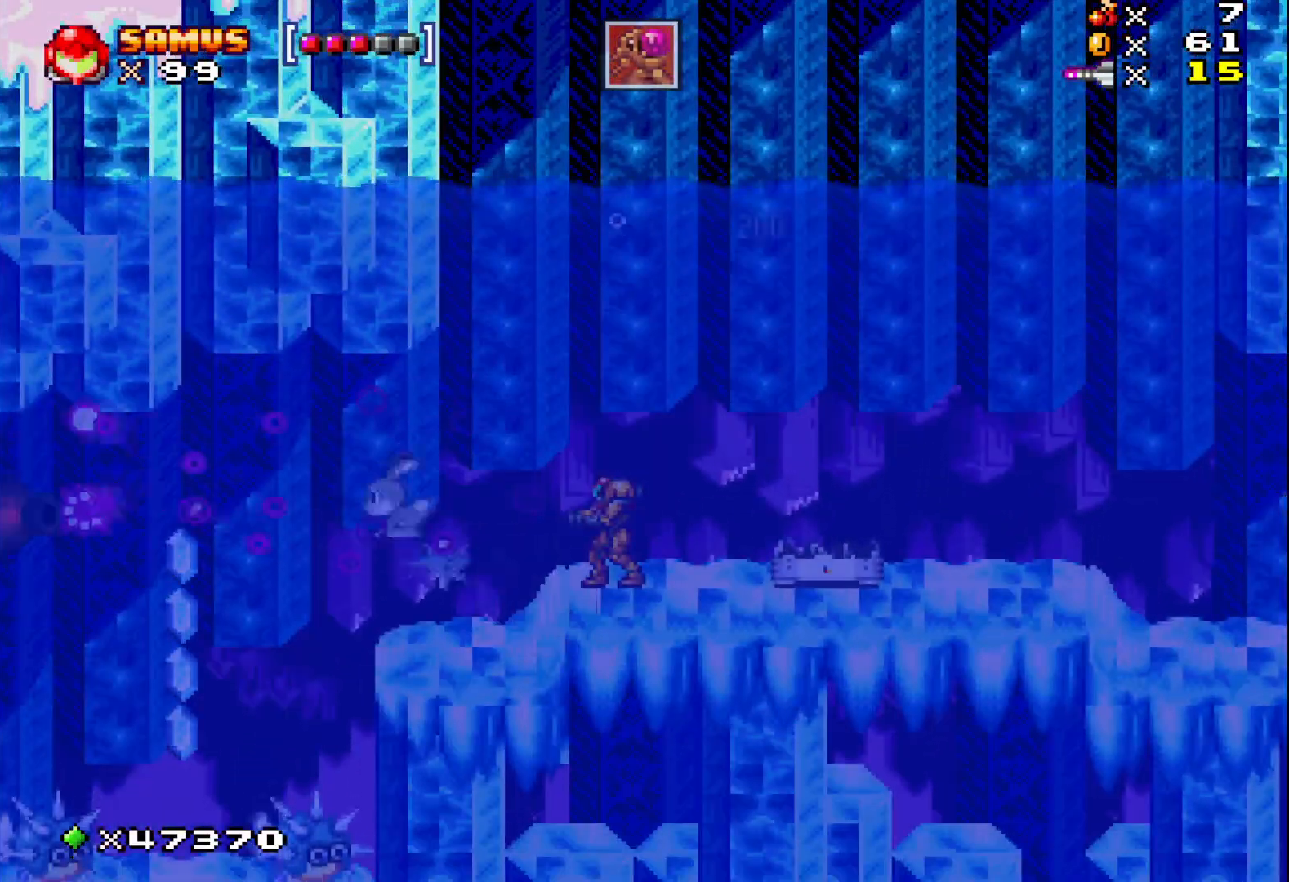
{"dt_ms": 500, "buttons": ["X"], "events": [[67, "X", "up"], [83, "X", "down"], [150, "A", "down"], [317, "A", "up"]]}
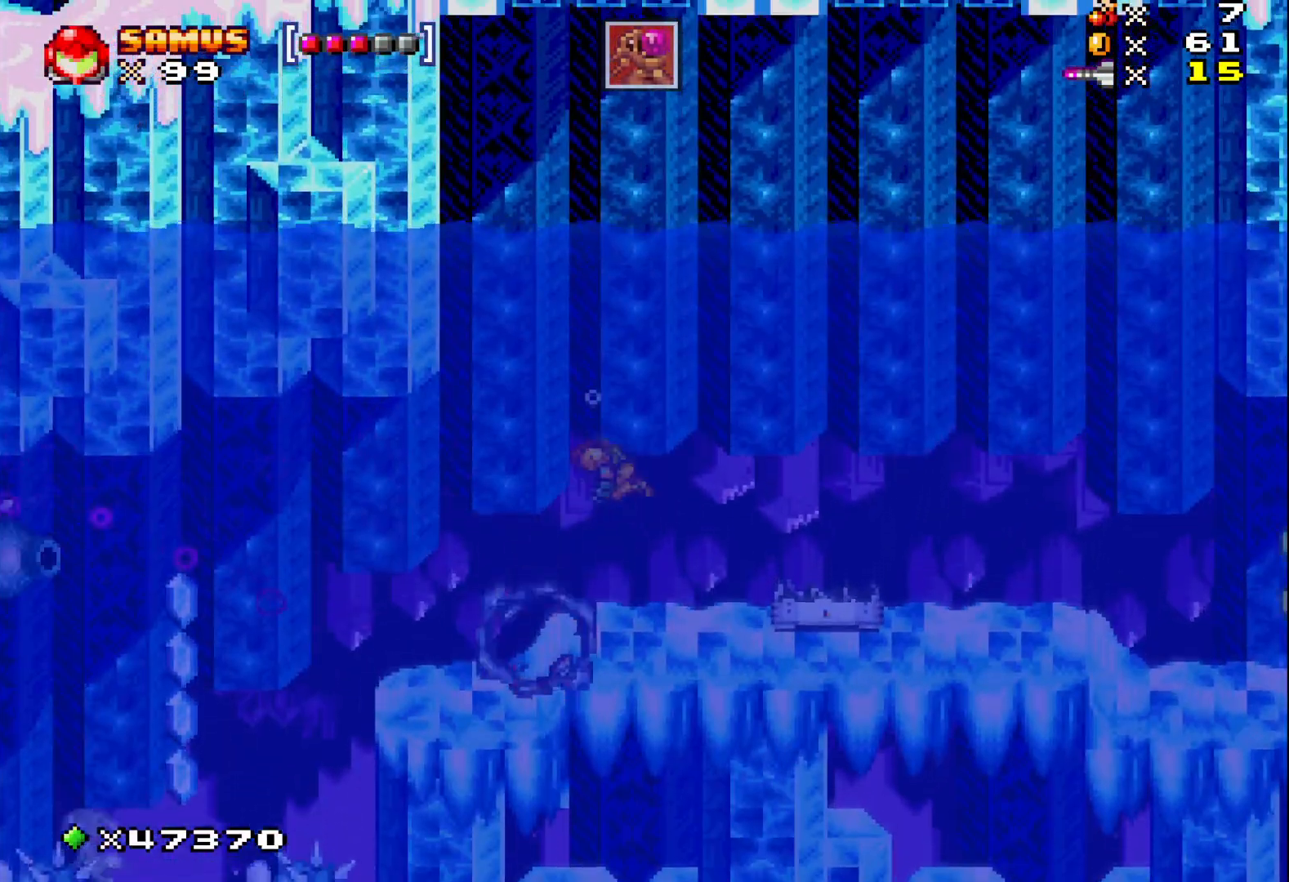
{"dt_ms": 500, "buttons": ["DPAD_LEFT"], "events": [[250, "DPAD_LEFT", "down"], [400, "X", "up"]]}
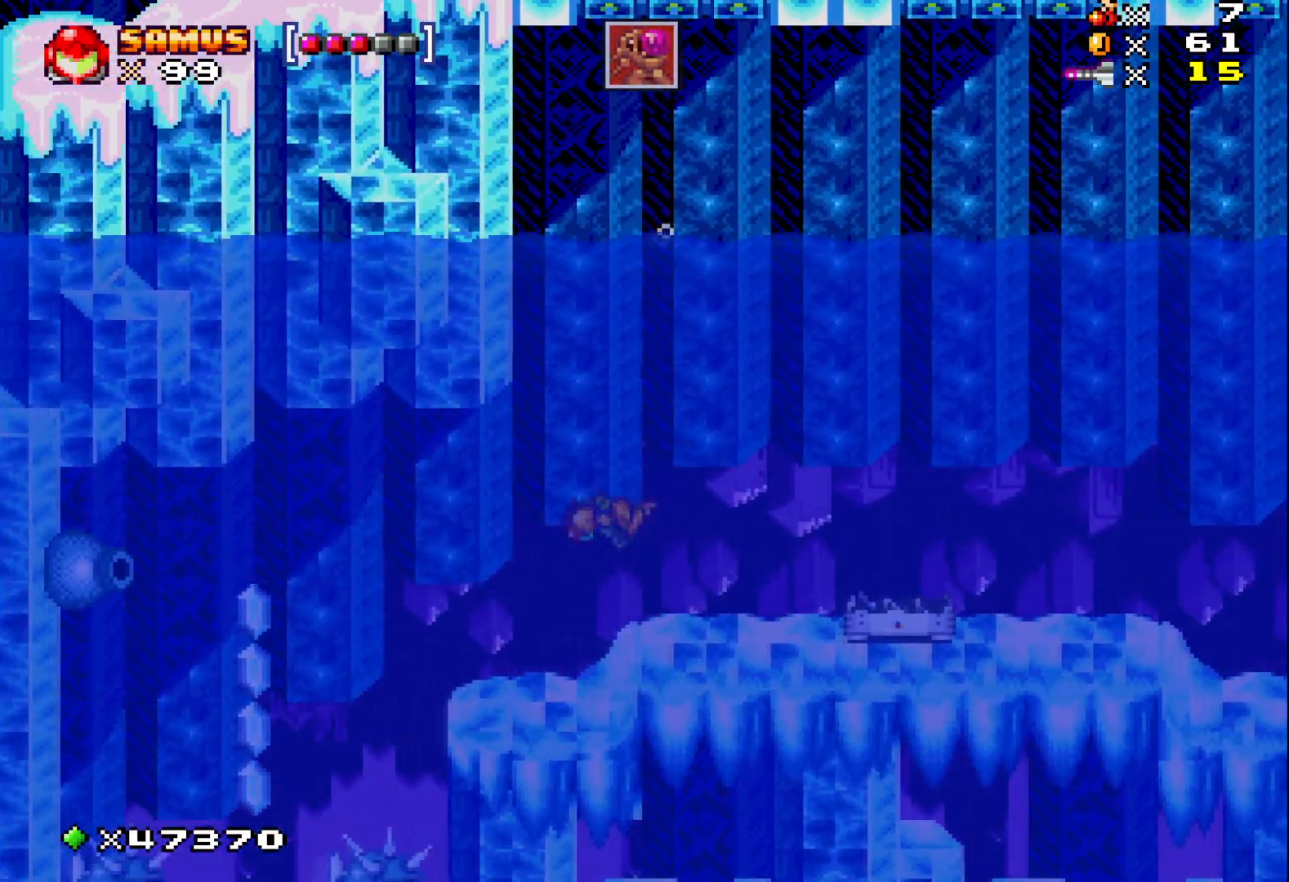
{"dt_ms": 500, "buttons": ["X"], "events": [[17, "DPAD_LEFT", "up"], [33, "X", "down"], [133, "X", "up"], [233, "X", "down"], [317, "X", "up"], [400, "X", "down"]]}
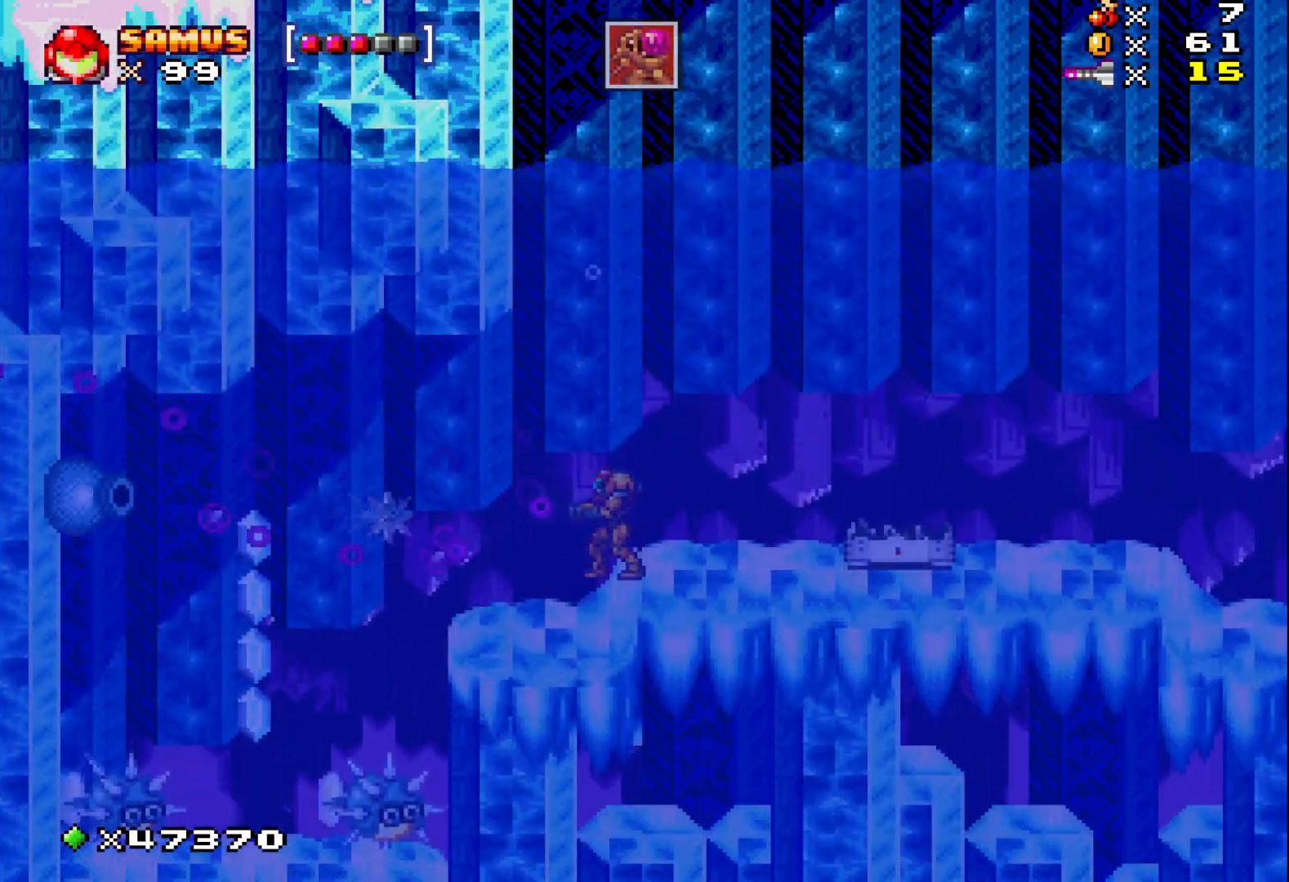
{"dt_ms": 500, "buttons": ["X", "DPAD_RIGHT"], "events": [[17, "A", "down"], [17, "DPAD_RIGHT", "down"], [233, "A", "up"]]}
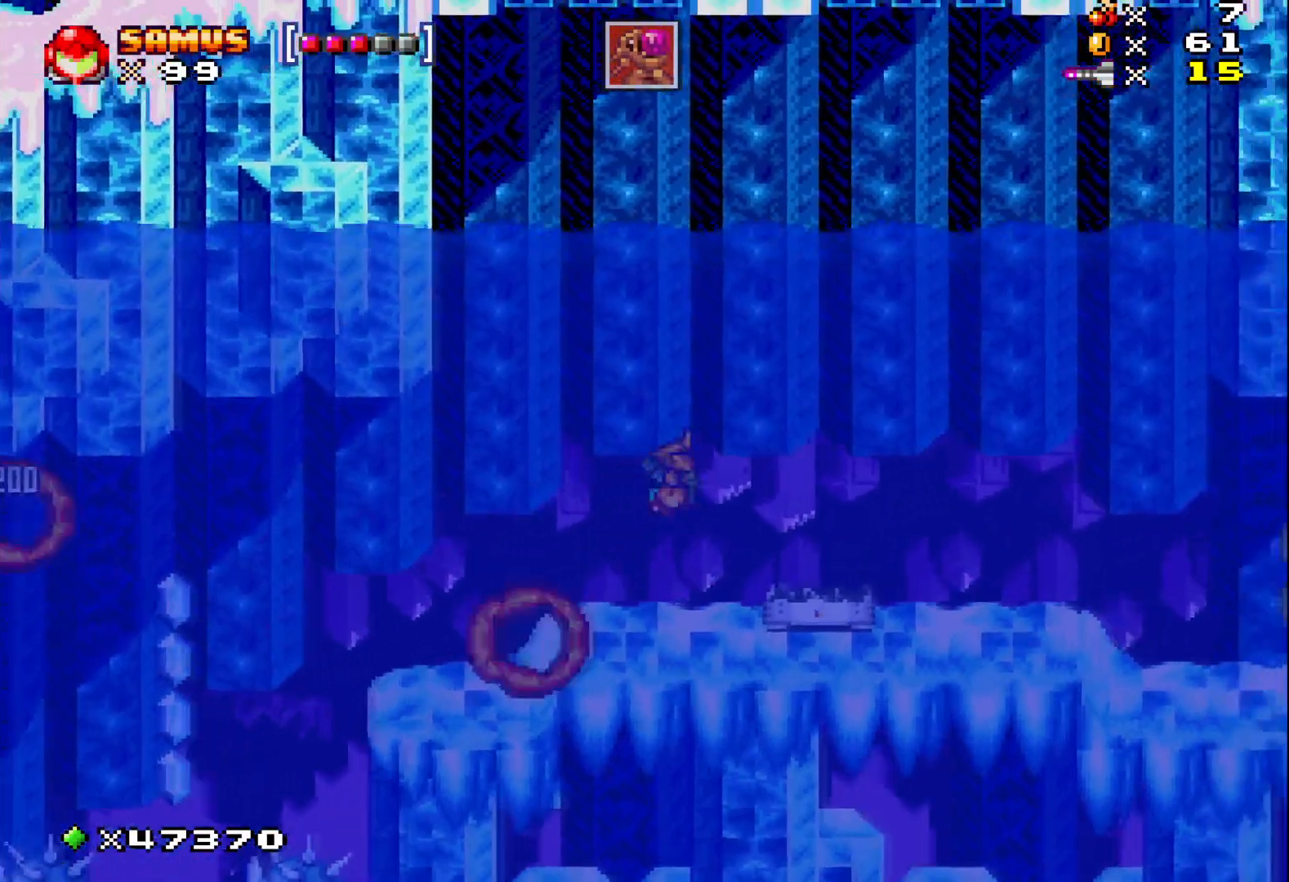
{"dt_ms": 500, "buttons": ["X"], "events": [[133, "DPAD_RIGHT", "up"], [267, "DPAD_LEFT", "down"], [500, "DPAD_LEFT", "up"]]}
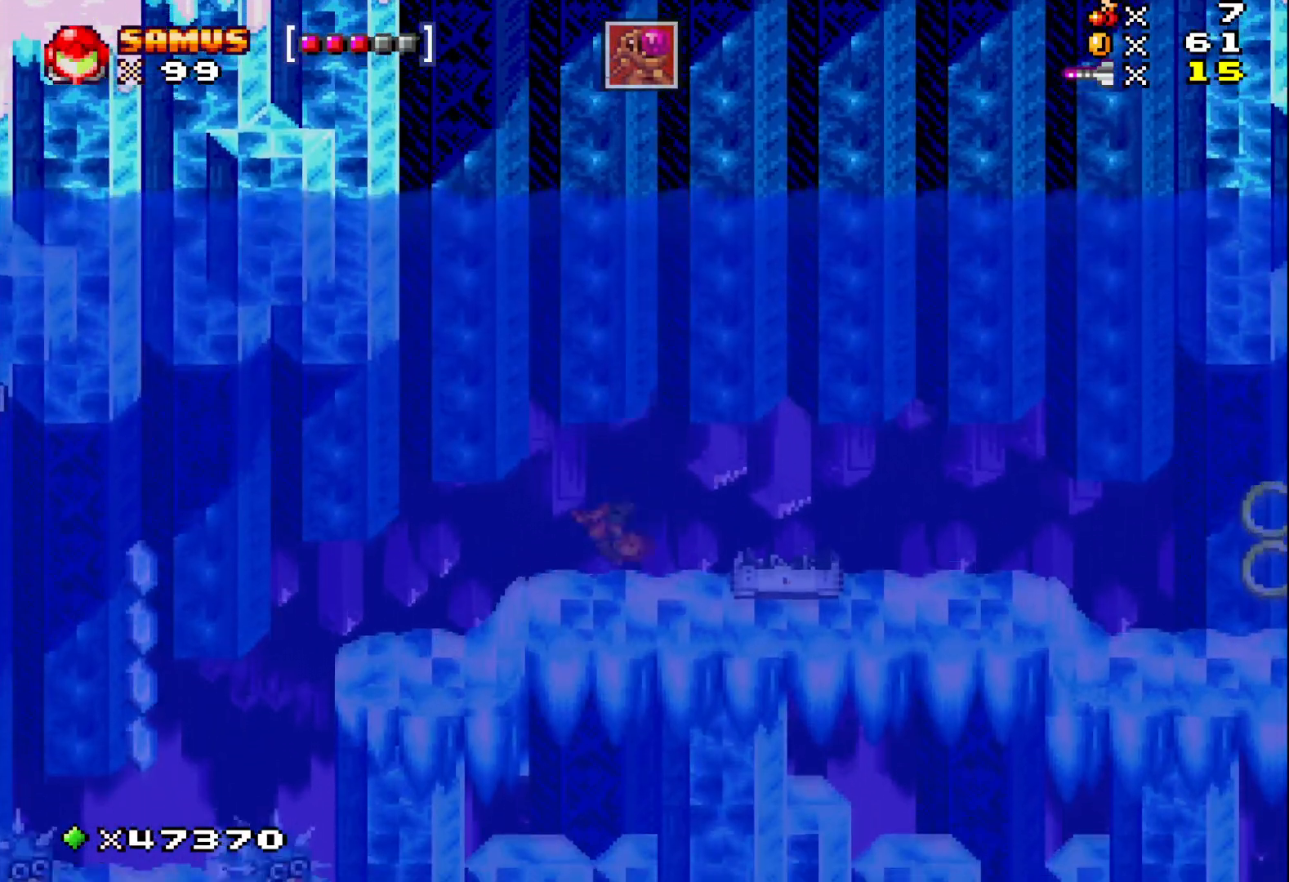
{"dt_ms": 500, "buttons": ["X", "DPAD_LEFT"], "events": [[233, "DPAD_LEFT", "down"], [383, "X", "up"], [433, "X", "down"]]}
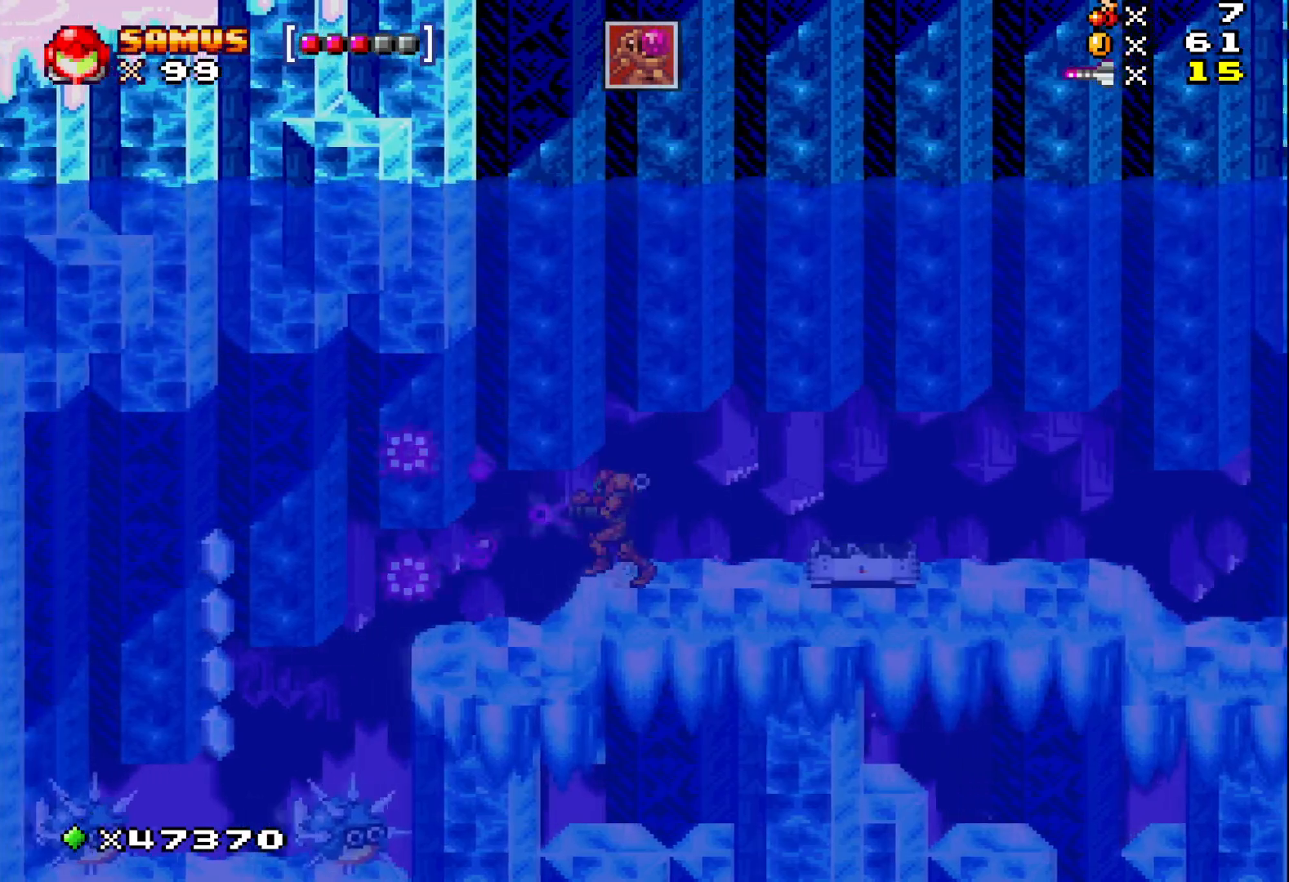
{"dt_ms": 500, "buttons": ["X", "DPAD_LEFT"], "events": []}
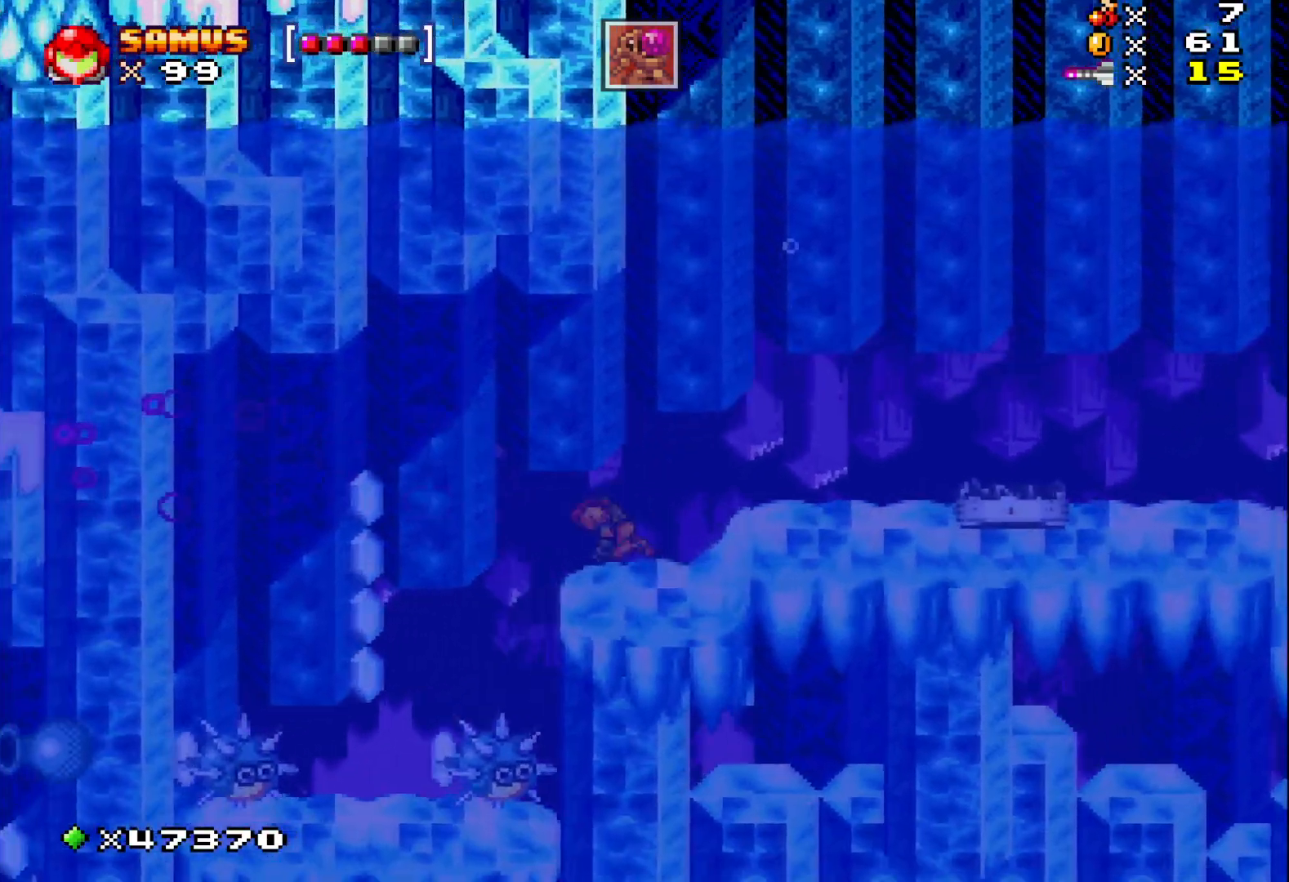
{"dt_ms": 500, "buttons": ["X", "DPAD_LEFT"], "events": [[17, "A", "down"], [150, "A", "up"]]}
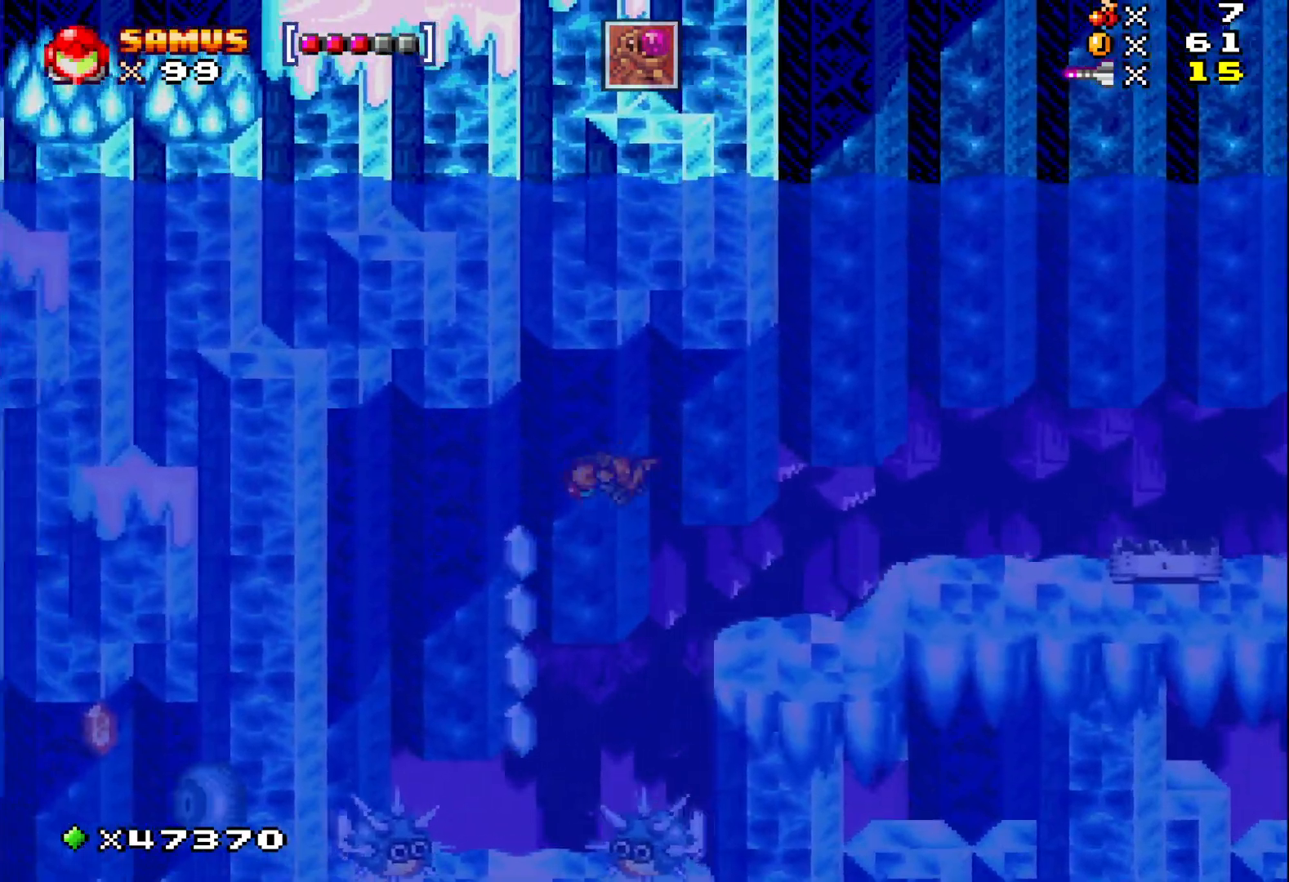
{"dt_ms": 500, "buttons": ["X"], "events": [[367, "DPAD_LEFT", "up"]]}
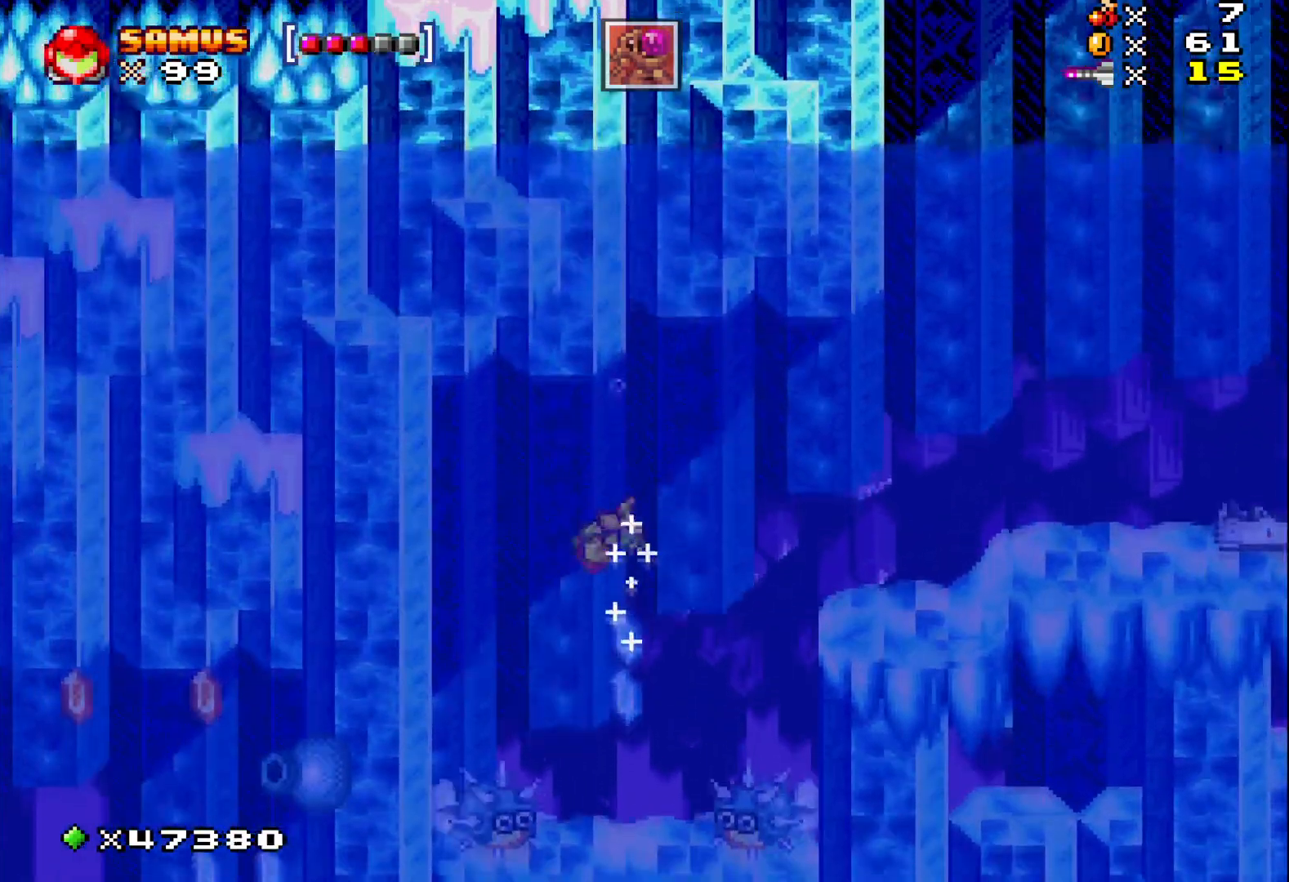
{"dt_ms": 500, "buttons": ["A", "X"], "events": [[483, "A", "down"]]}
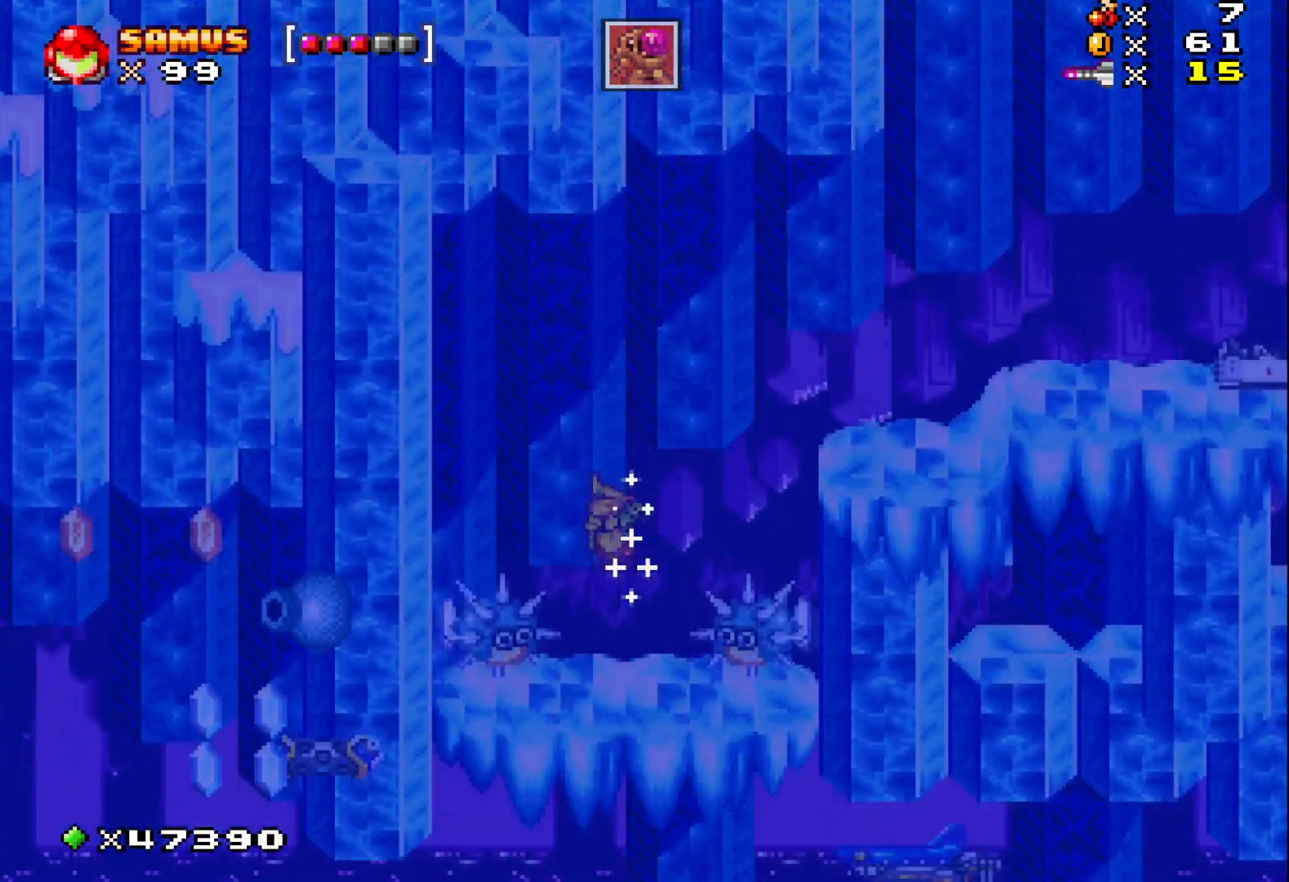
{"dt_ms": 500, "buttons": ["X", "DPAD_LEFT"], "events": [[133, "A", "up"], [200, "A", "down"], [317, "A", "up"], [400, "A", "down"], [467, "A", "up"], [467, "DPAD_LEFT", "down"]]}
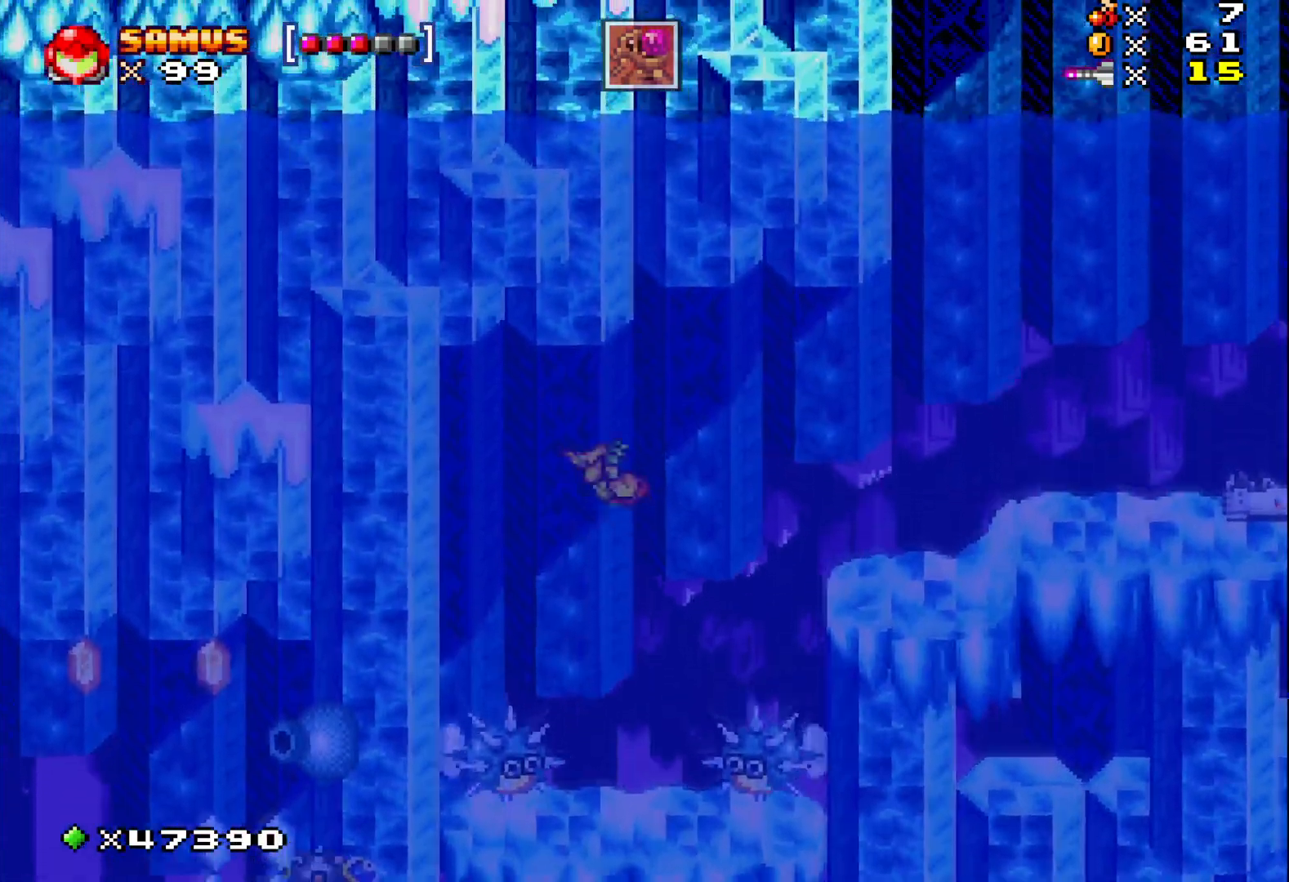
{"dt_ms": 500, "buttons": ["X", "DPAD_DOWN"], "events": [[167, "A", "down"], [250, "DPAD_LEFT", "up"], [317, "A", "up"], [350, "DPAD_DOWN", "down"], [350, "X", "up"], [467, "X", "down"]]}
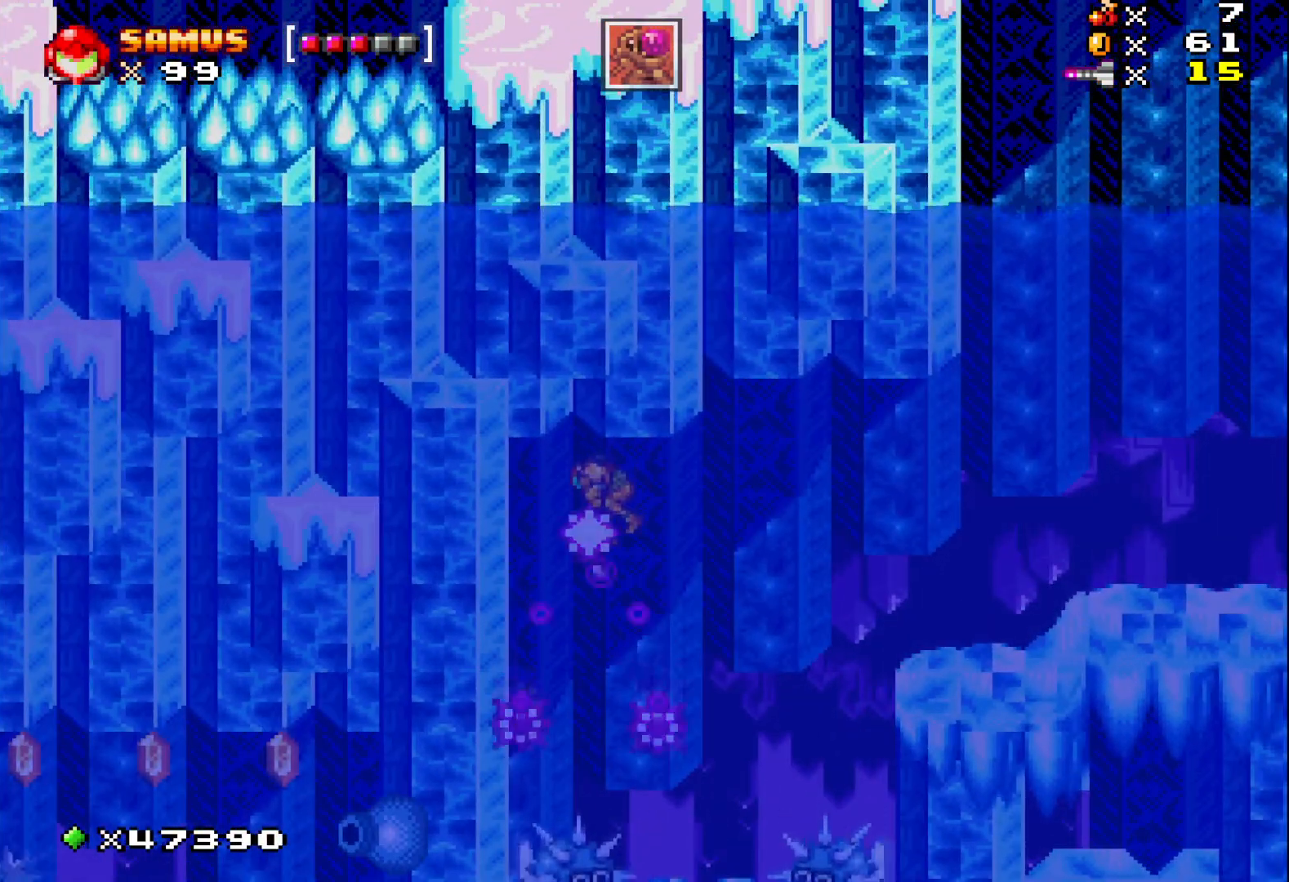
{"dt_ms": 500, "buttons": ["X"], "events": [[100, "X", "up"], [183, "X", "down"], [467, "DPAD_DOWN", "up"]]}